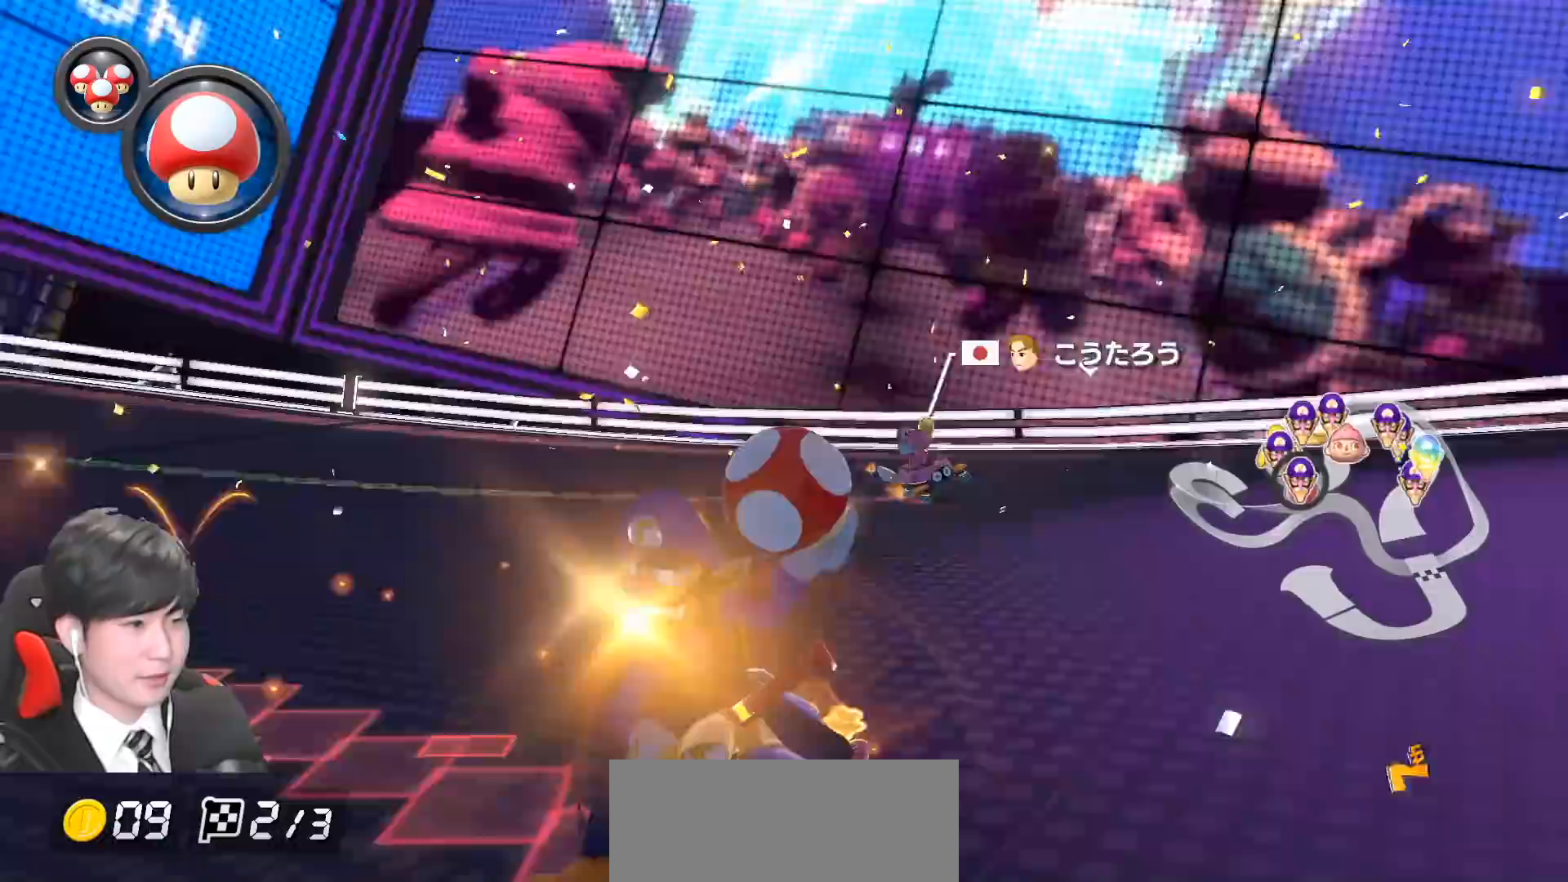
Gameplay with a controller (Nintendo layout); each line is a JSON object with the inputs held at the frame after it. "events" lists button and stick changes between this image and that frame as [ms after this image, input, new state], when the widget could be followed in between. Not read: DPAD_DOWN DPAD_LEFT DPAD_RIGHT L2 L3 R2 R3 right_stick.
{"buttons": ["A", "R1"], "left_stick": "up-right", "events": [[167, "X", "up"], [217, "left_stick", "up-right"]]}
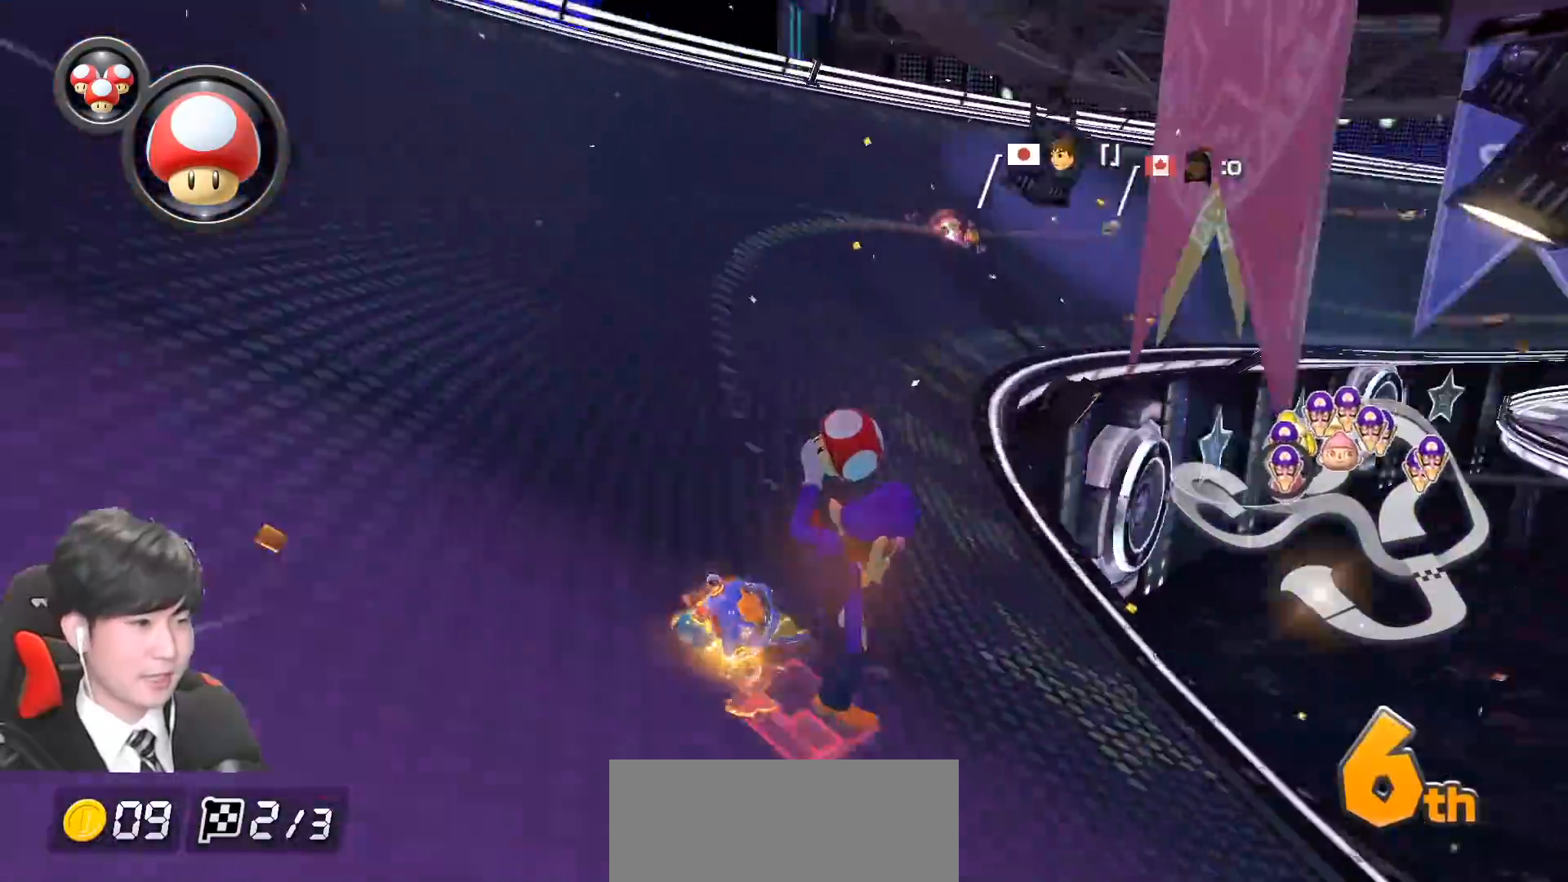
{"buttons": ["A"], "left_stick": "left", "events": [[450, "R1", "up"], [450, "left_stick", "left"]]}
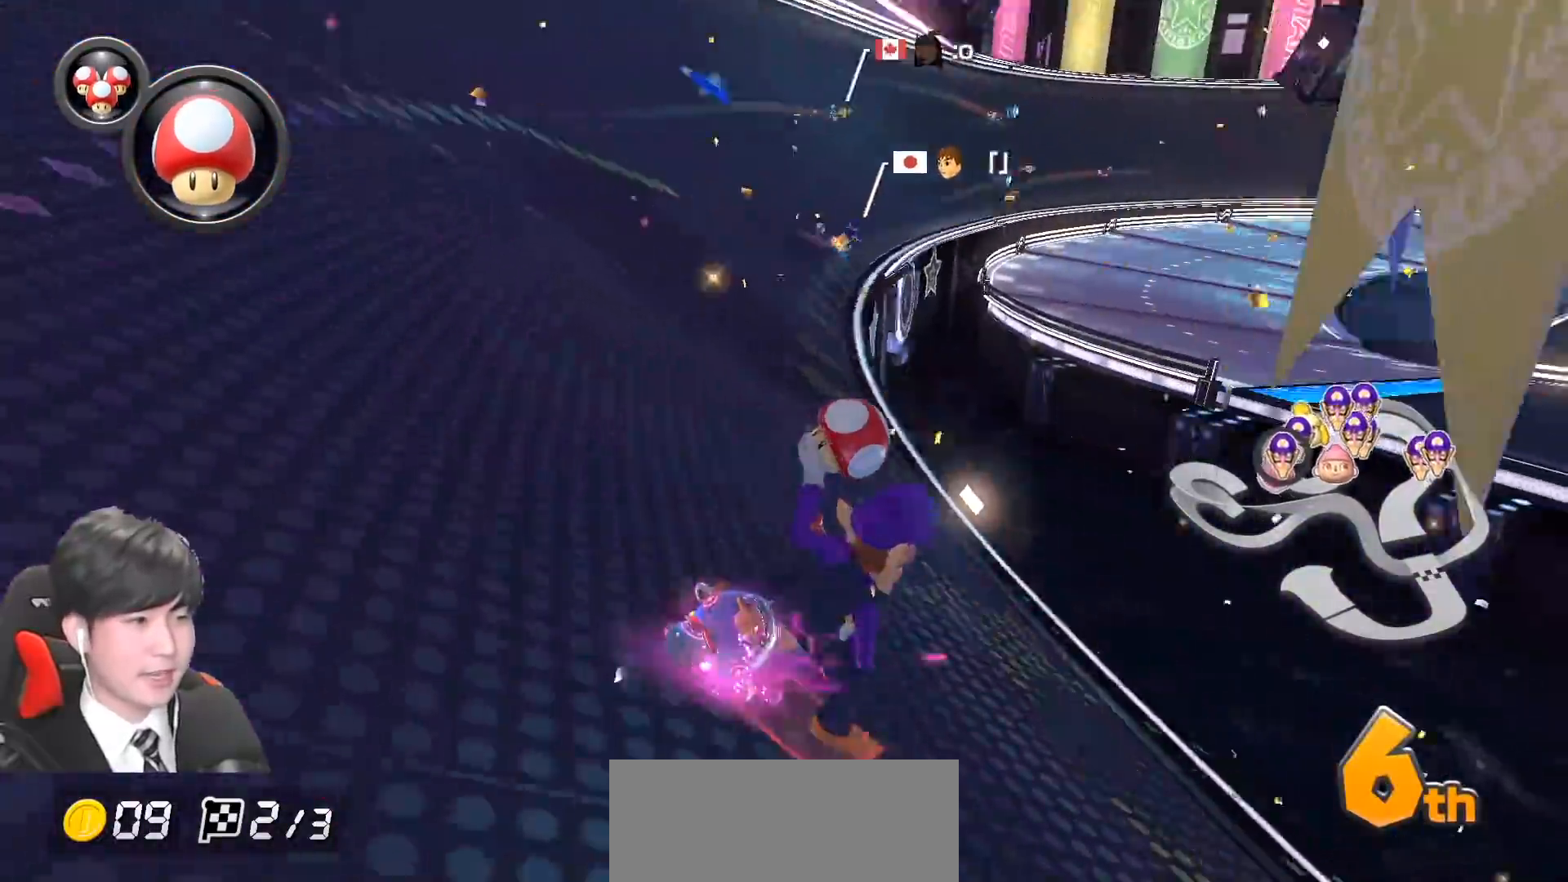
{"buttons": ["A", "X"], "left_stick": "center", "events": [[33, "R1", "down"], [117, "R1", "up"], [150, "left_stick", "center"], [300, "X", "down"], [317, "left_stick", "right"], [450, "left_stick", "center"]]}
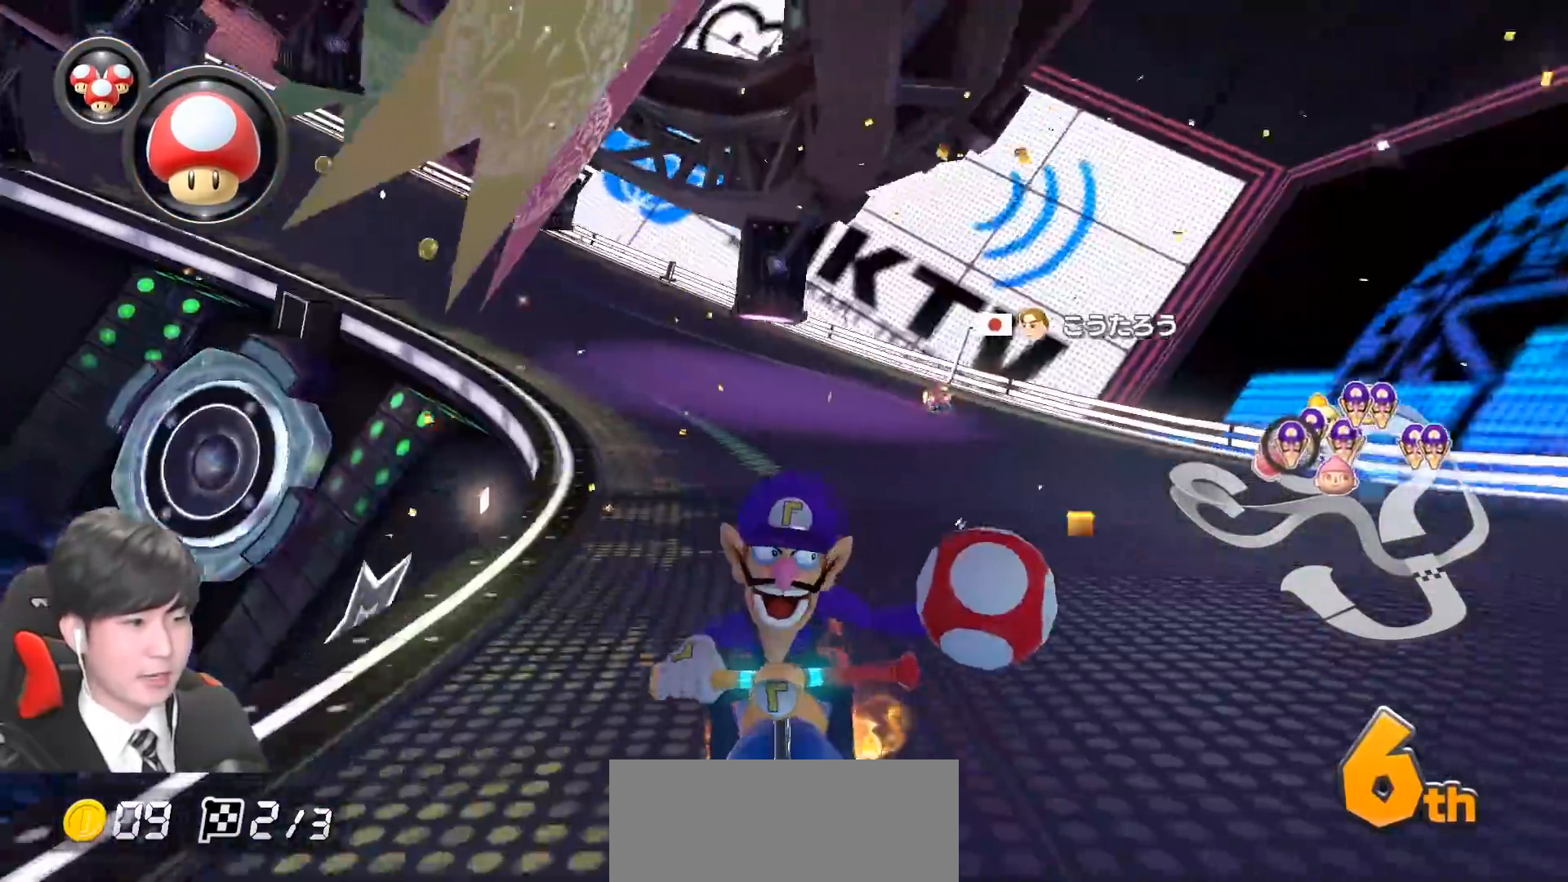
{"buttons": ["A"], "left_stick": "center", "events": [[333, "left_stick", "left"], [483, "X", "up"], [483, "left_stick", "center"]]}
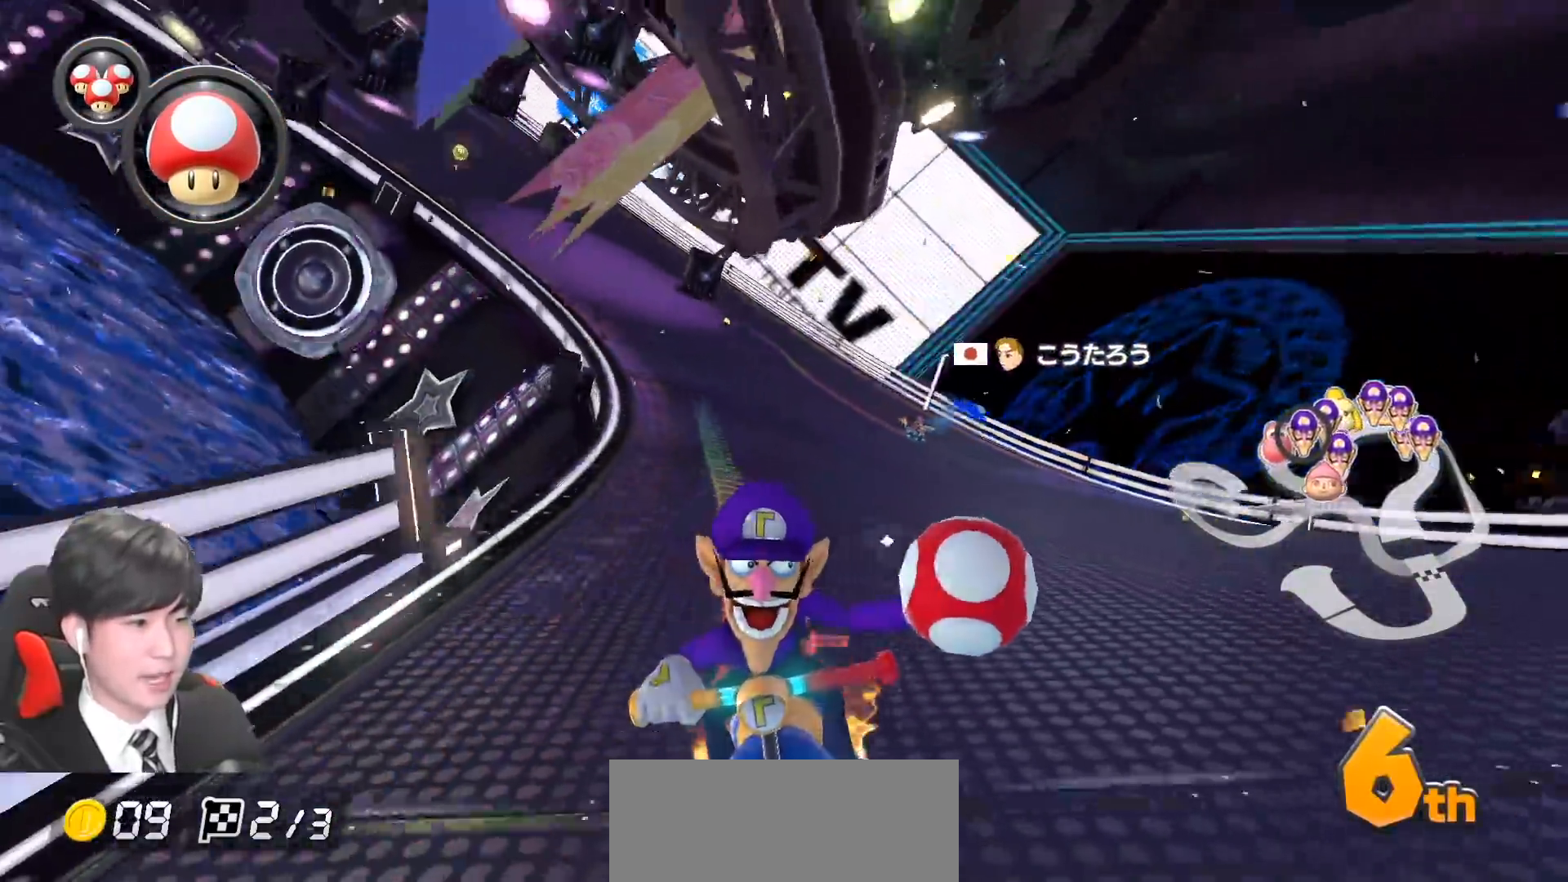
{"buttons": ["A", "X"], "left_stick": "right", "events": [[217, "left_stick", "left"], [333, "left_stick", "center"], [367, "X", "down"], [400, "left_stick", "right"]]}
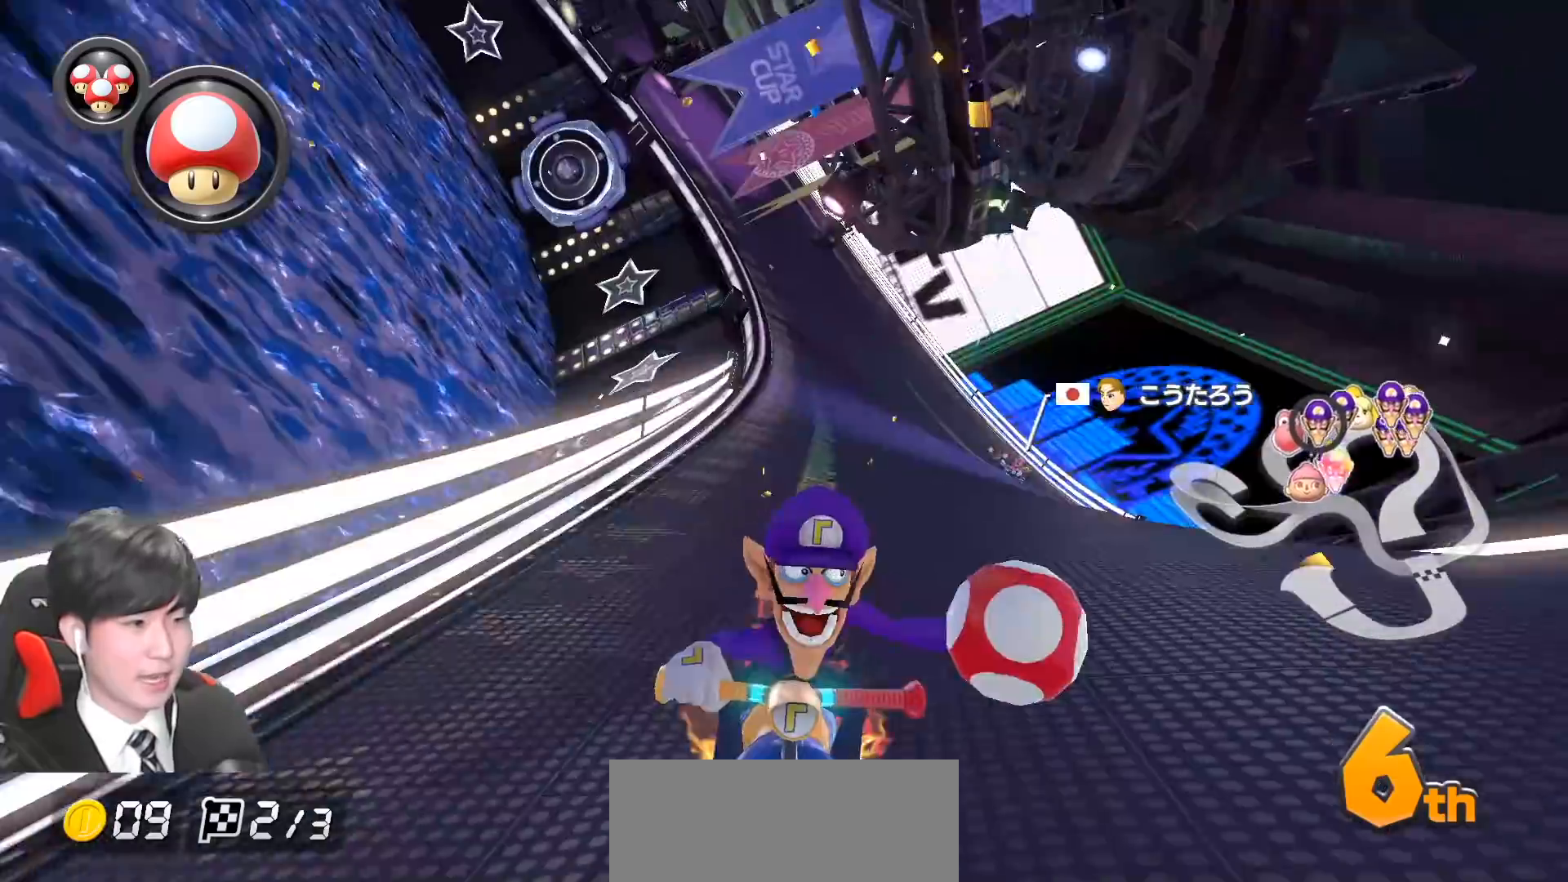
{"buttons": ["A"], "left_stick": "center", "events": [[67, "left_stick", "center"], [367, "X", "up"], [383, "left_stick", "left"], [483, "left_stick", "center"]]}
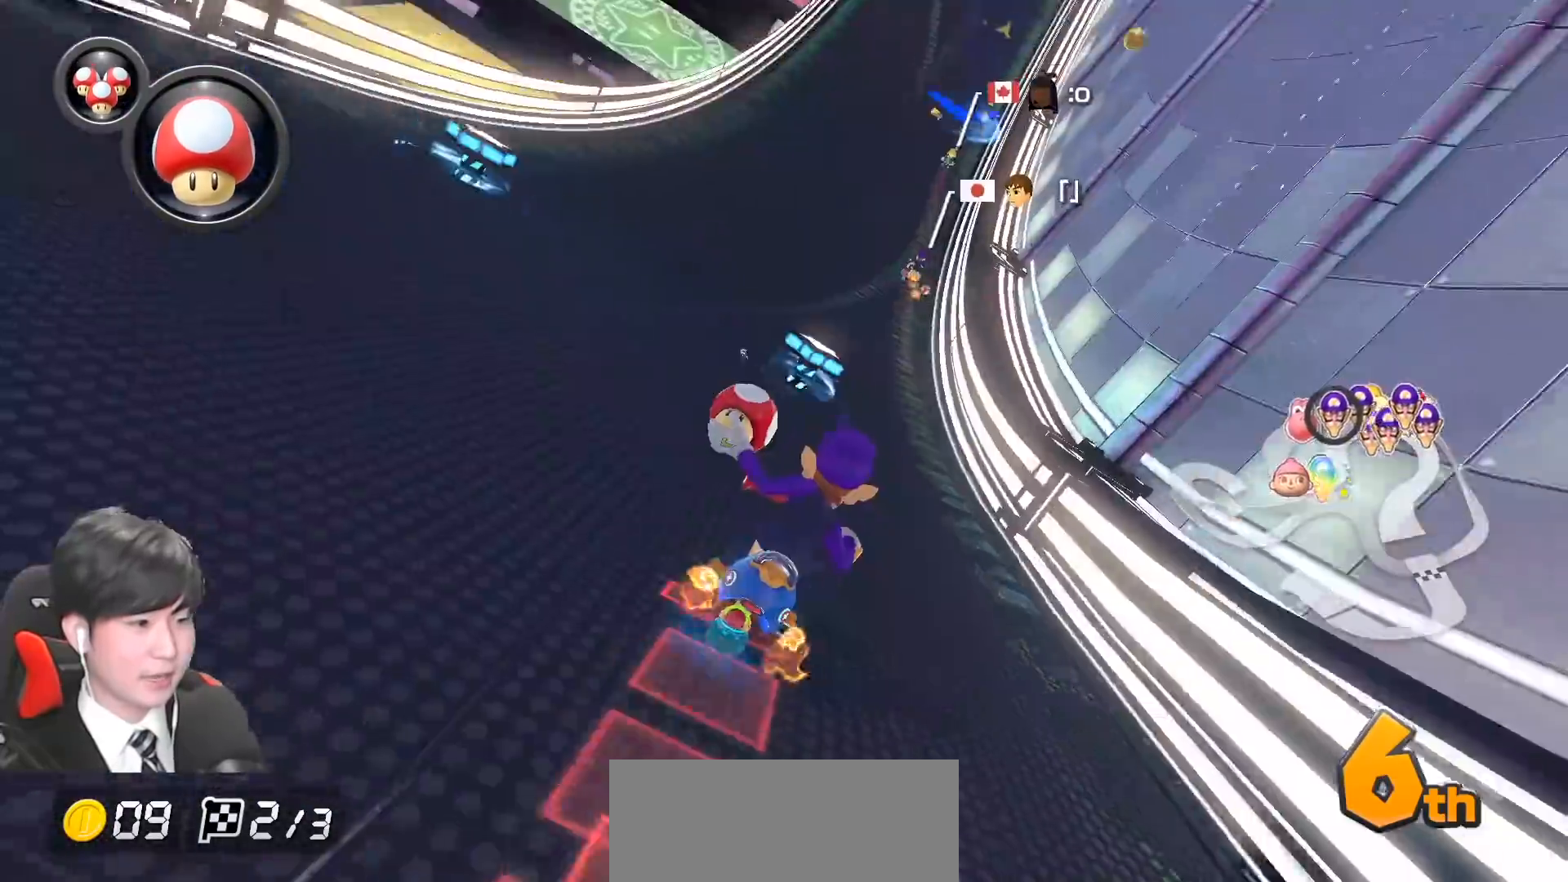
{"buttons": ["A"], "left_stick": "center", "events": [[17, "X", "down"], [267, "left_stick", "left"], [400, "left_stick", "center"], [500, "X", "up"]]}
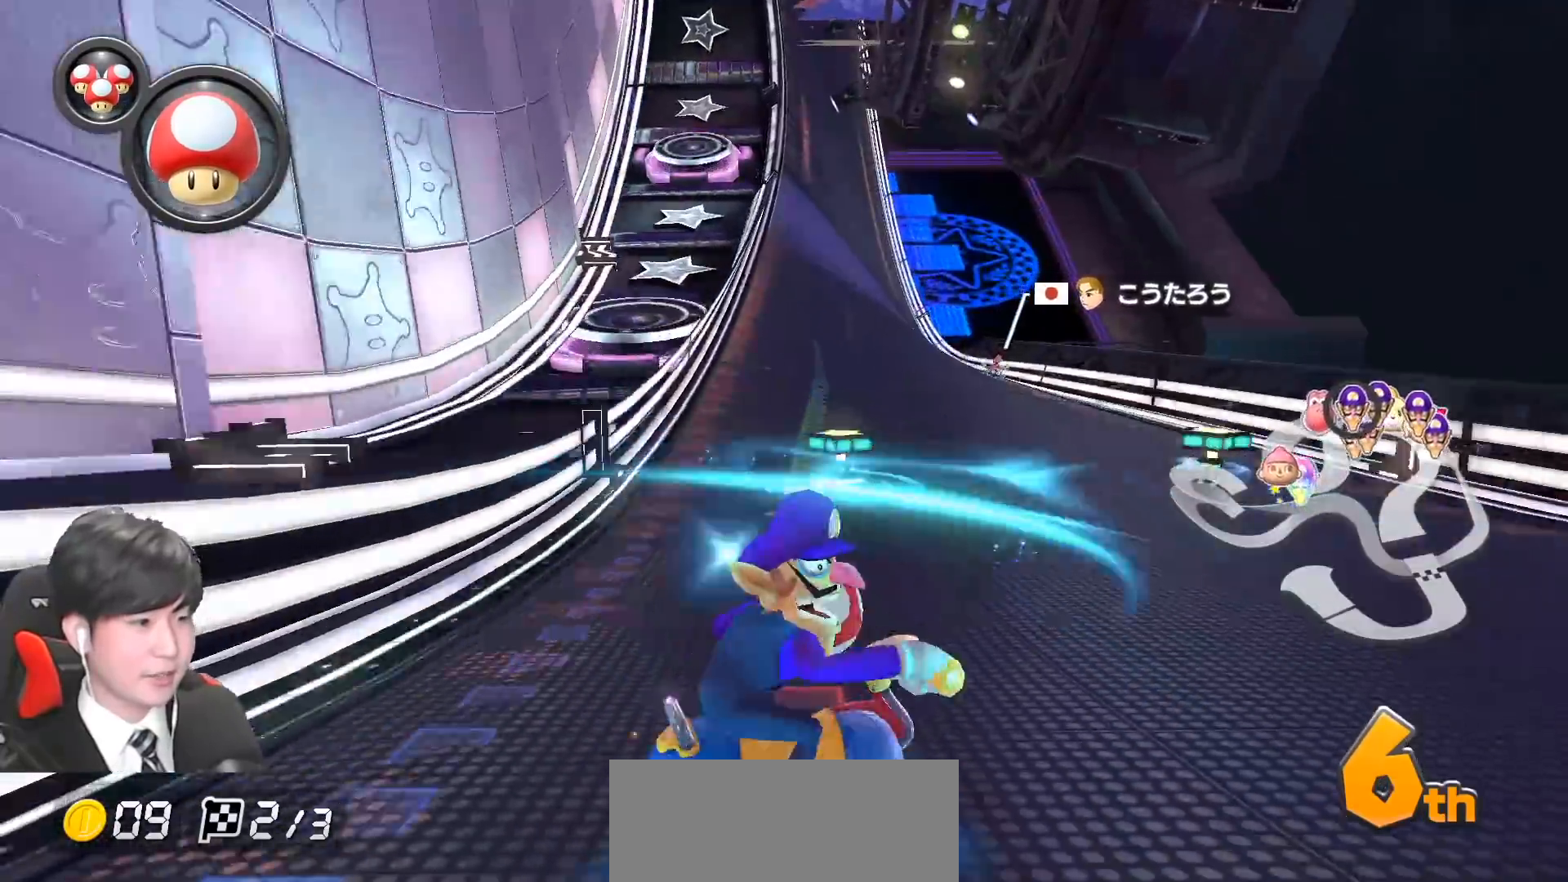
{"buttons": ["A"], "left_stick": "right", "events": [[500, "left_stick", "right"]]}
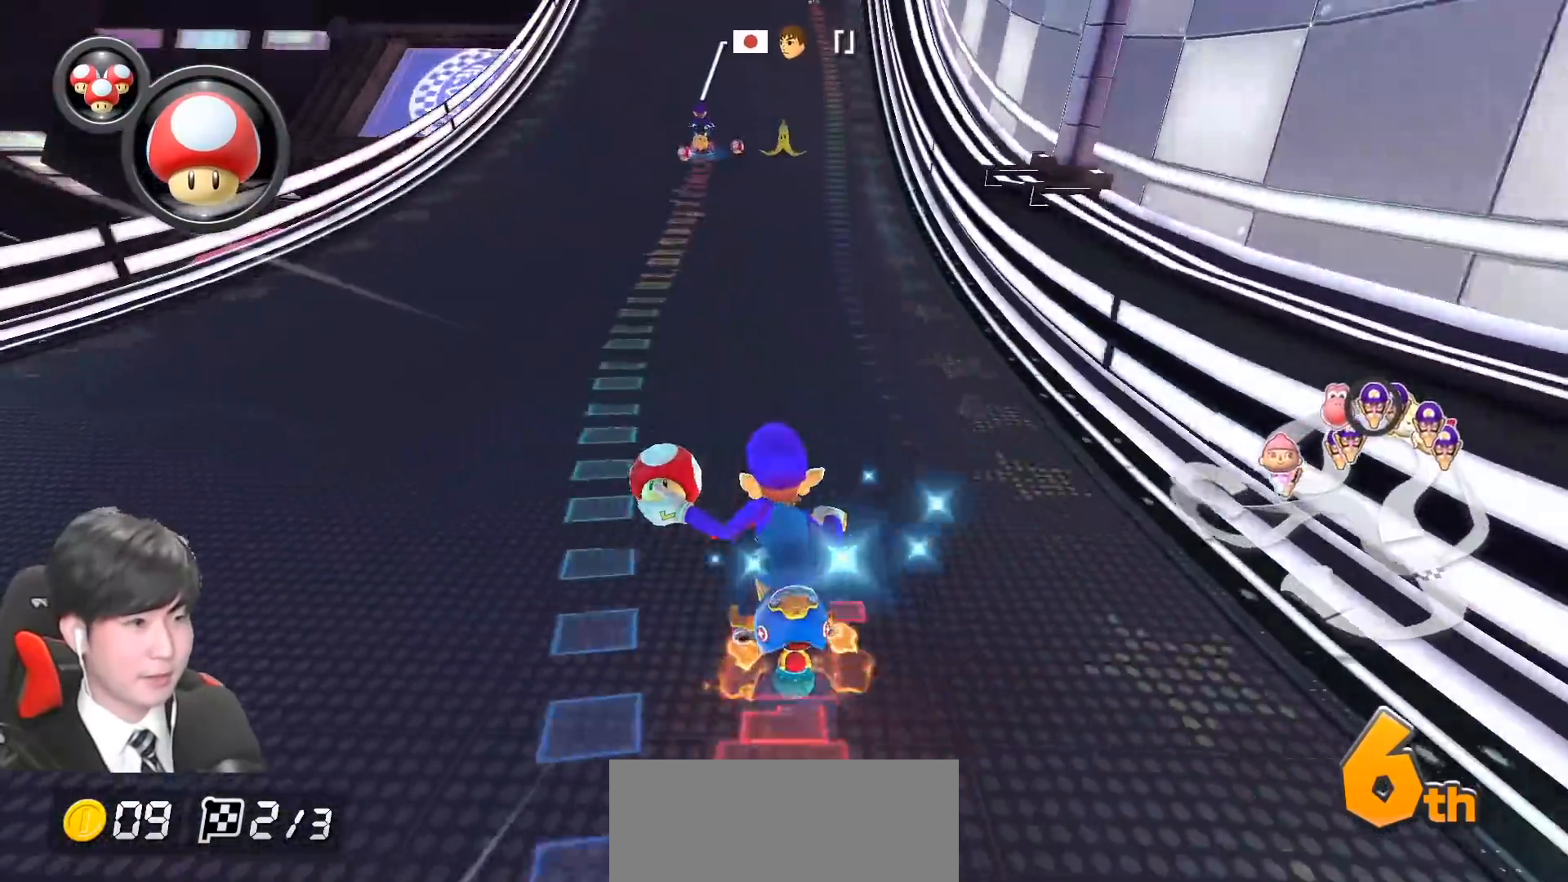
{"buttons": ["A"], "left_stick": "left", "events": [[300, "left_stick", "left"]]}
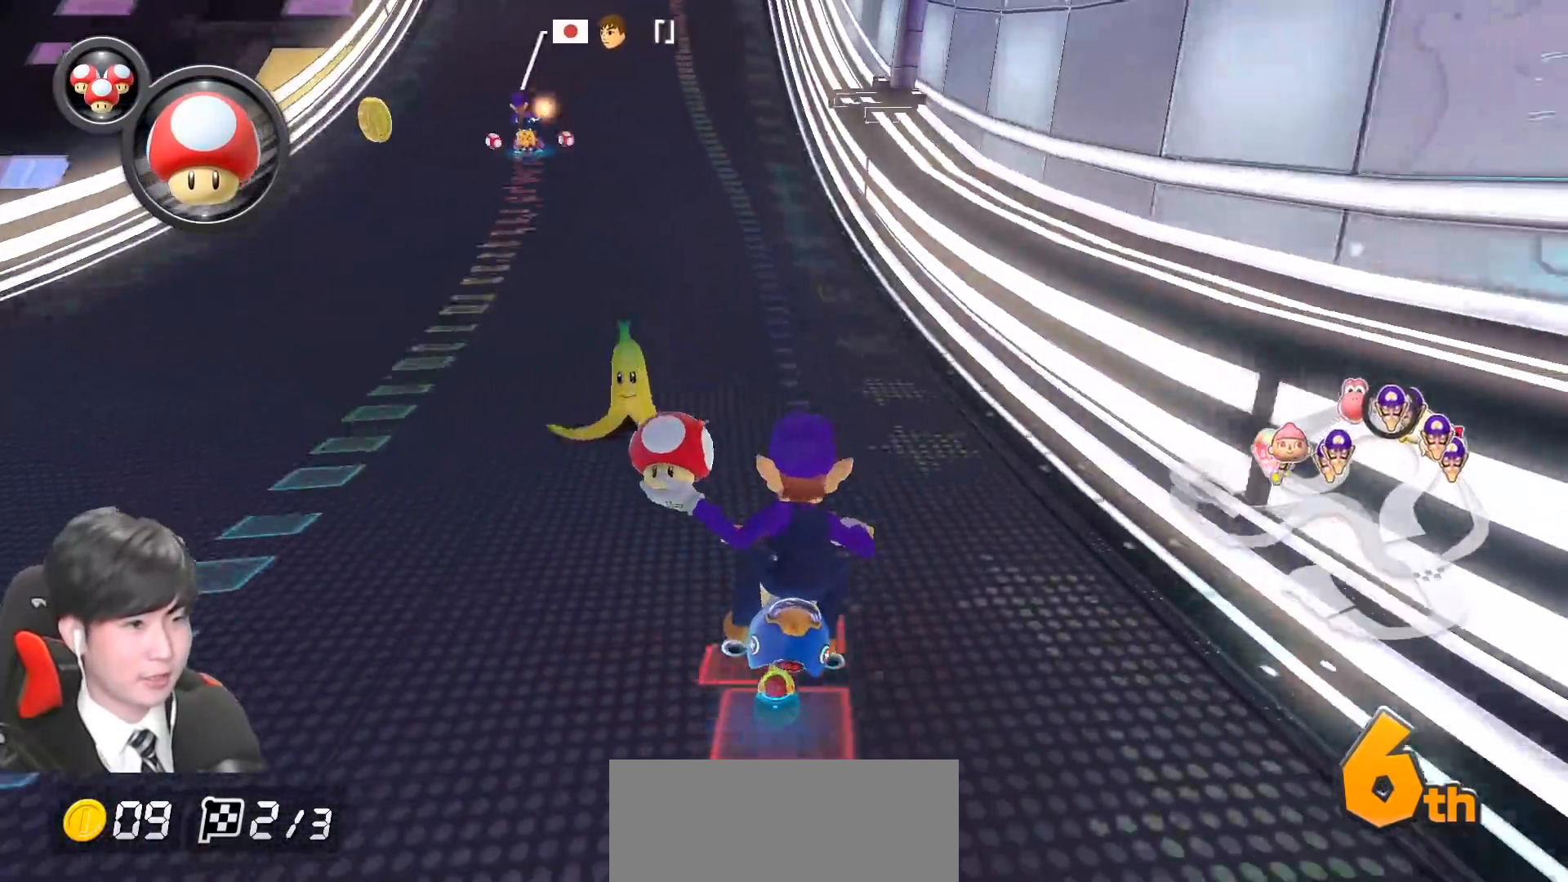
{"buttons": ["A"], "left_stick": "right", "events": [[33, "left_stick", "center"], [217, "X", "down"], [367, "left_stick", "right"], [417, "X", "up"]]}
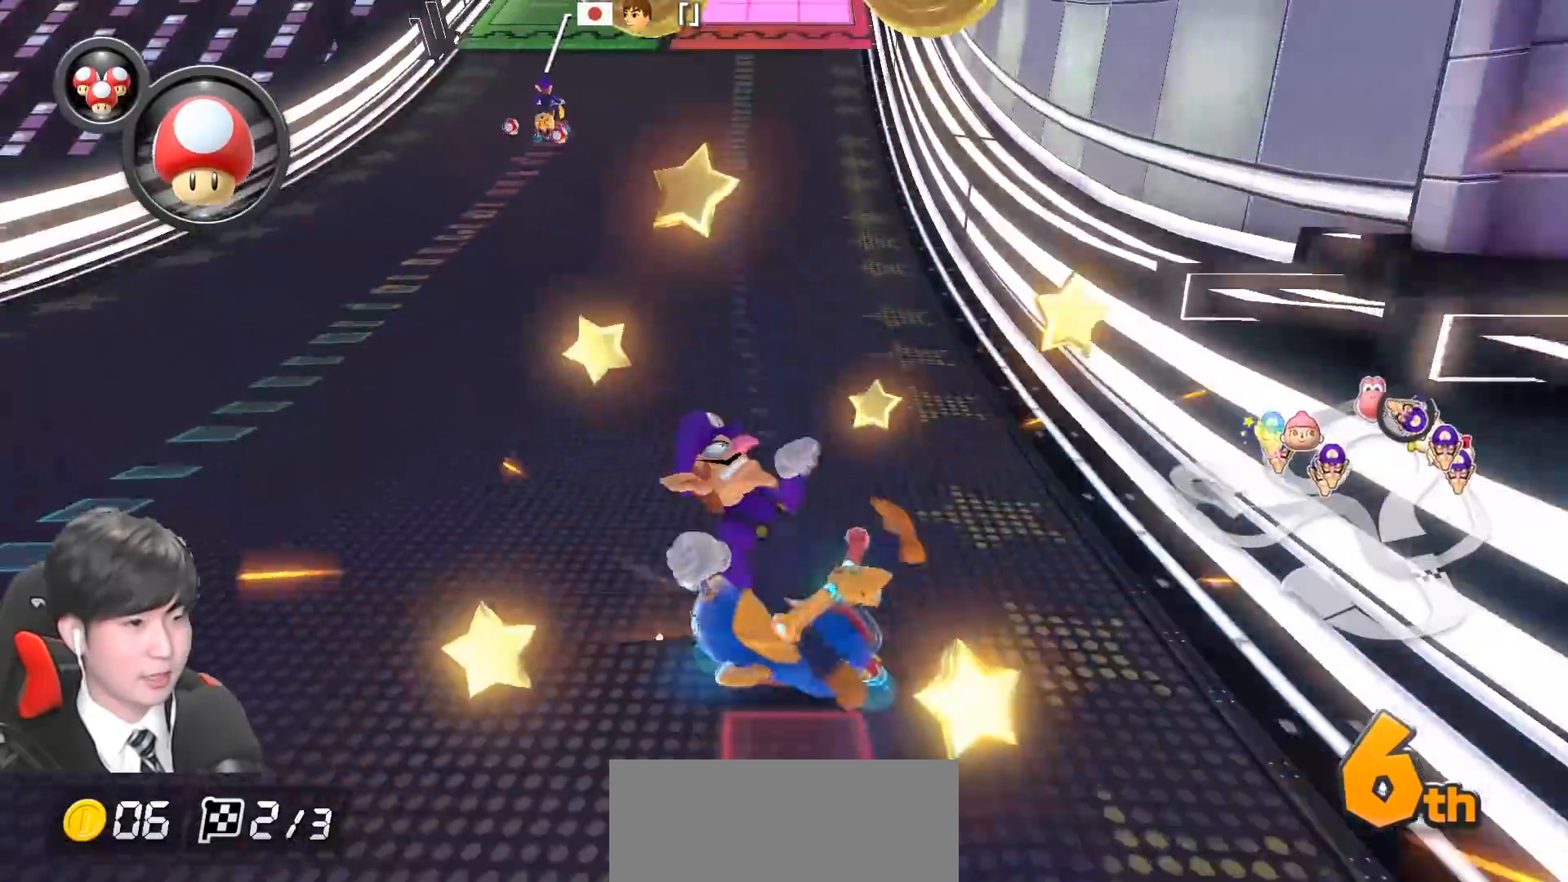
{"buttons": ["A"], "left_stick": "center", "events": [[33, "left_stick", "center"]]}
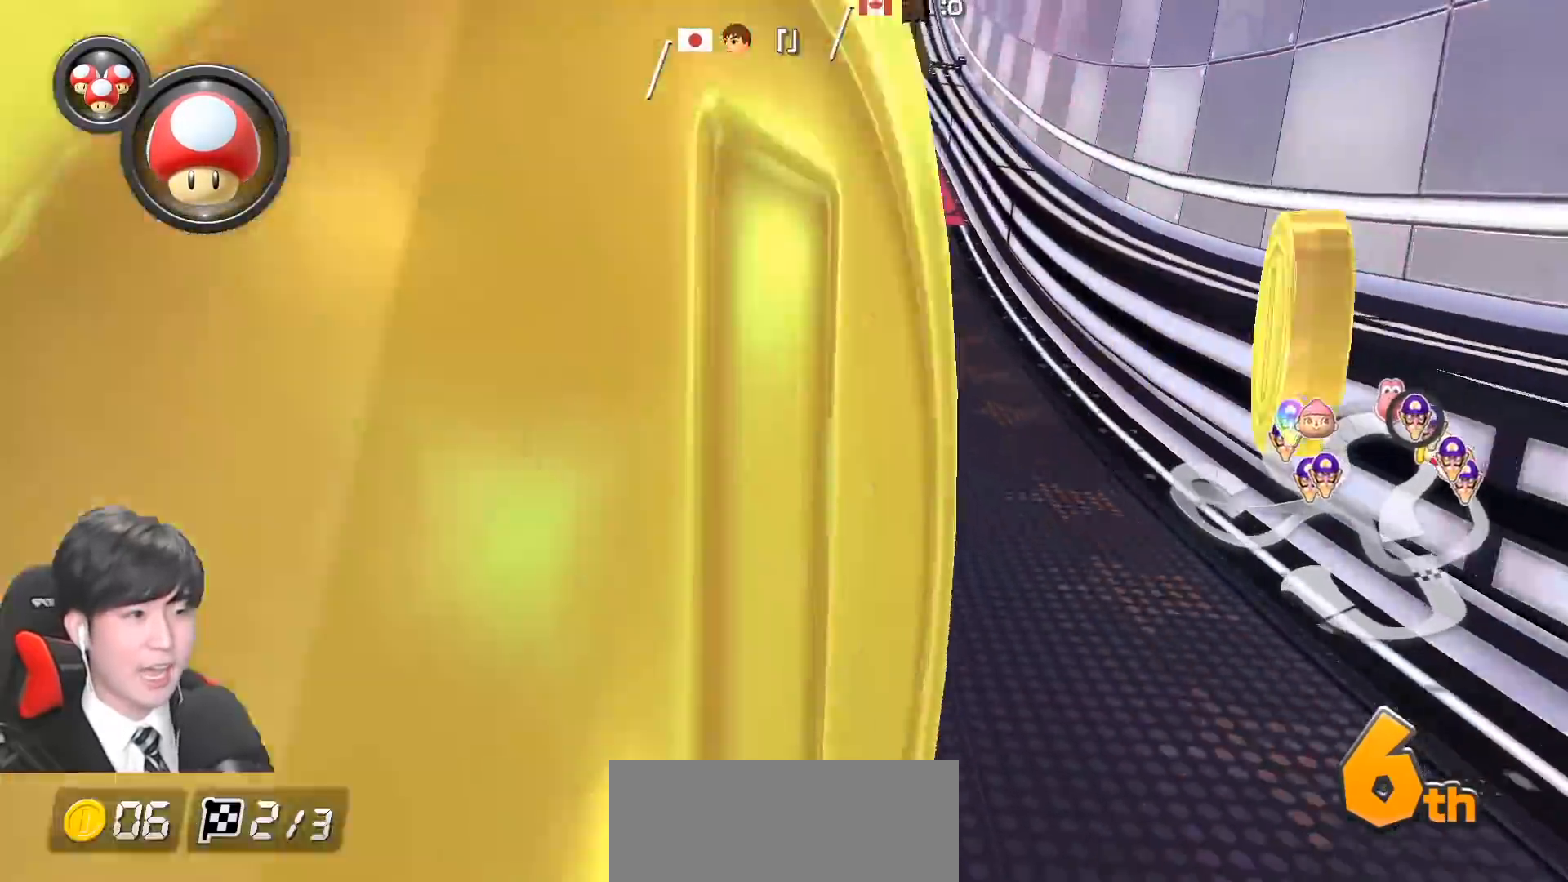
{"buttons": ["A", "L1"], "left_stick": "center", "events": [[417, "L1", "down"], [417, "left_stick", "right"], [500, "left_stick", "center"]]}
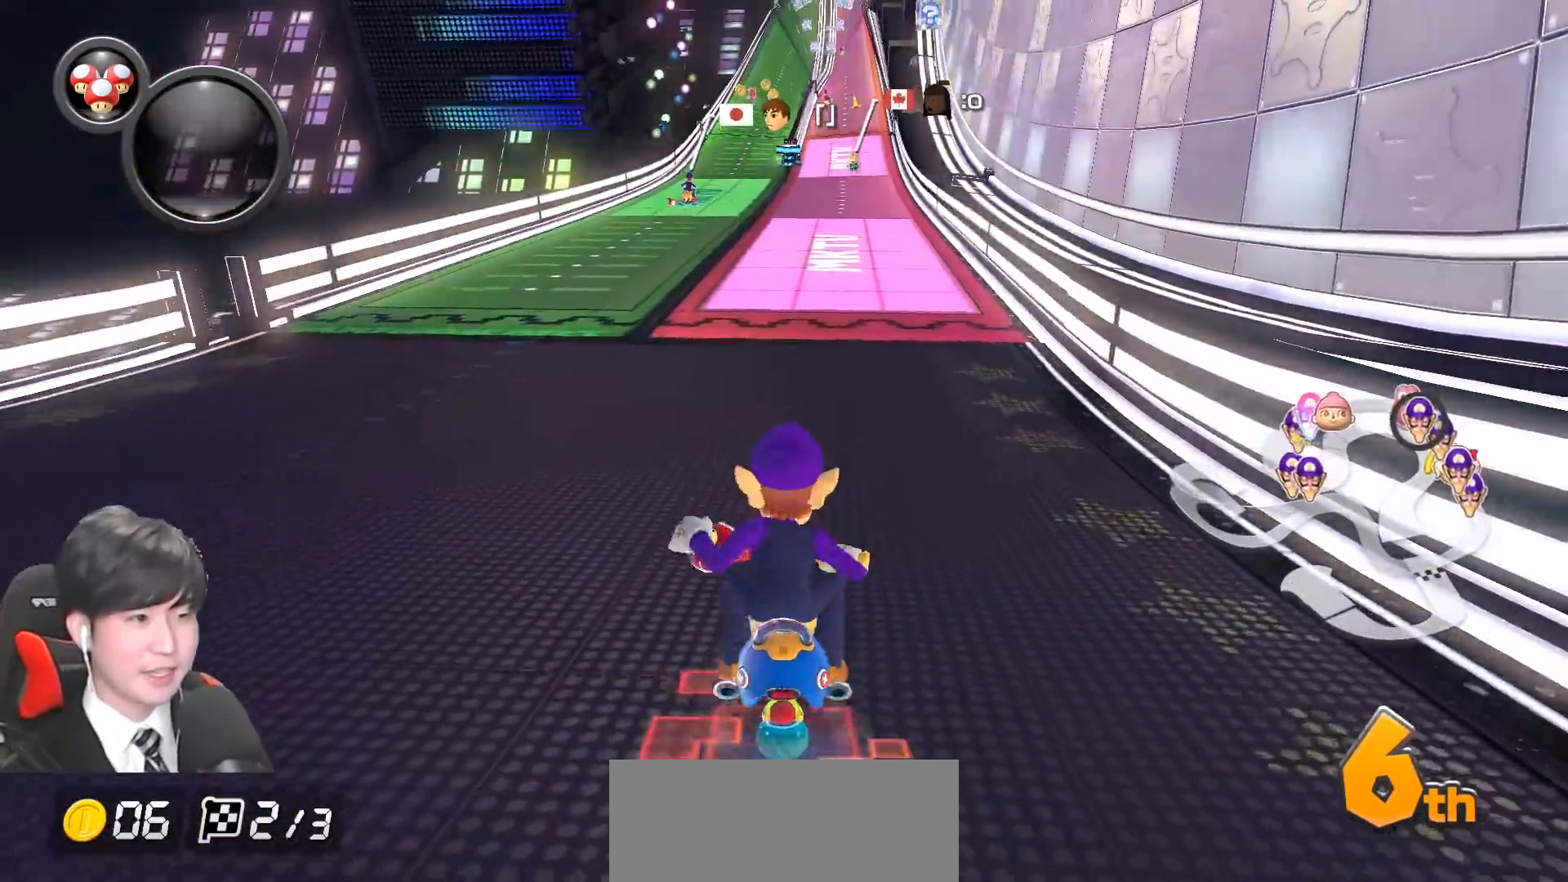
{"buttons": ["A"], "left_stick": "center", "events": [[33, "L1", "up"], [217, "left_stick", "left"], [350, "left_stick", "center"]]}
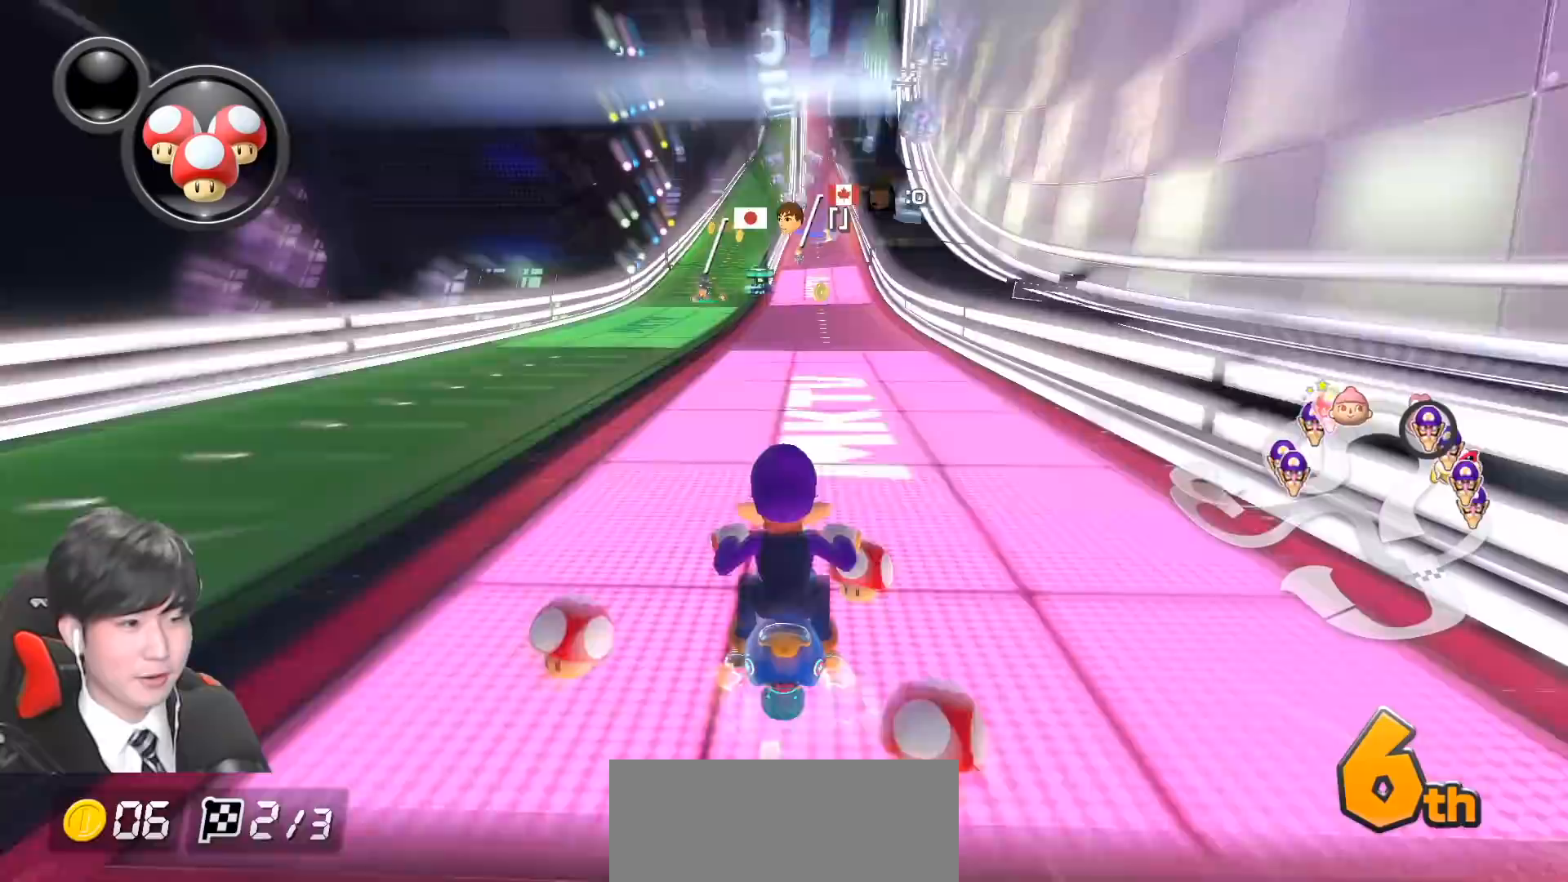
{"buttons": ["A"], "left_stick": "center", "events": [[17, "left_stick", "right"], [200, "left_stick", "center"], [283, "left_stick", "left"], [500, "left_stick", "center"]]}
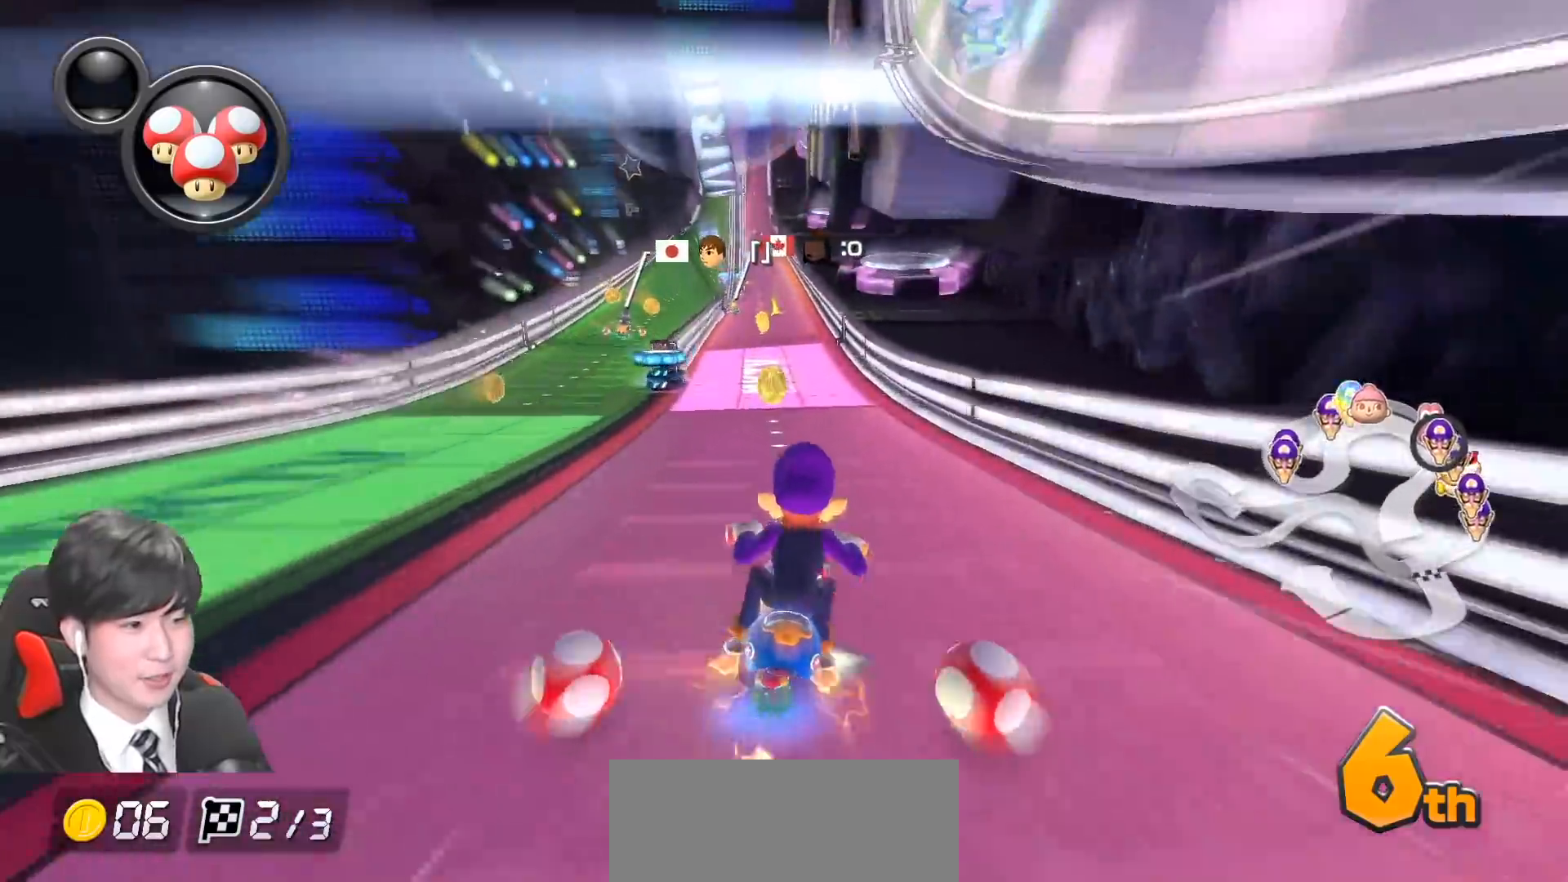
{"buttons": ["A"], "left_stick": "left", "events": [[167, "left_stick", "right"], [283, "left_stick", "center"], [333, "left_stick", "left"]]}
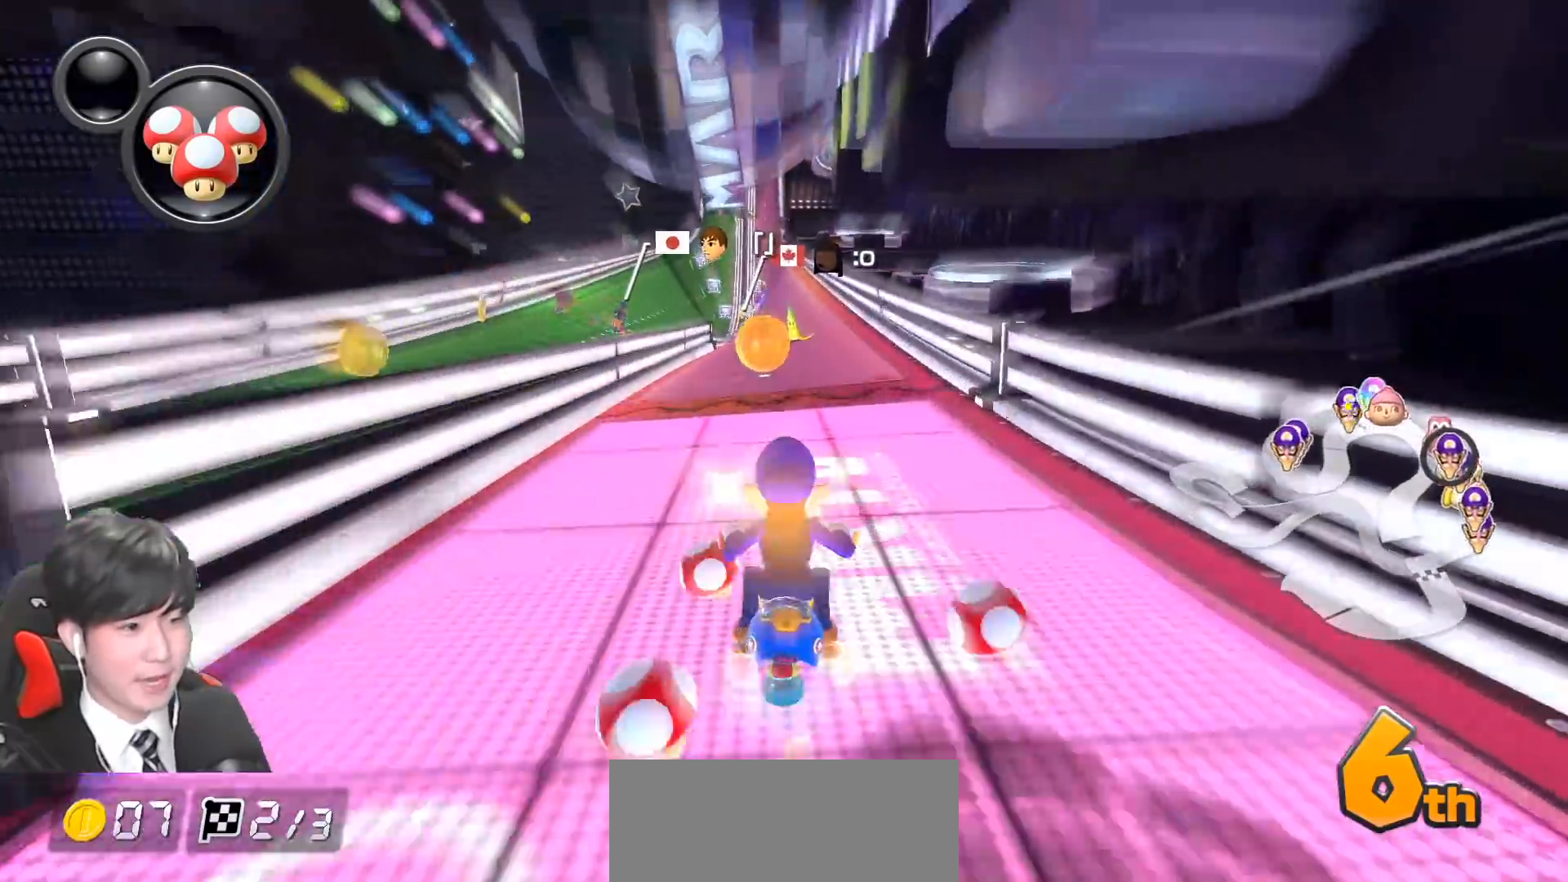
{"buttons": ["A"], "left_stick": "right", "events": [[67, "left_stick", "center"], [183, "left_stick", "right"]]}
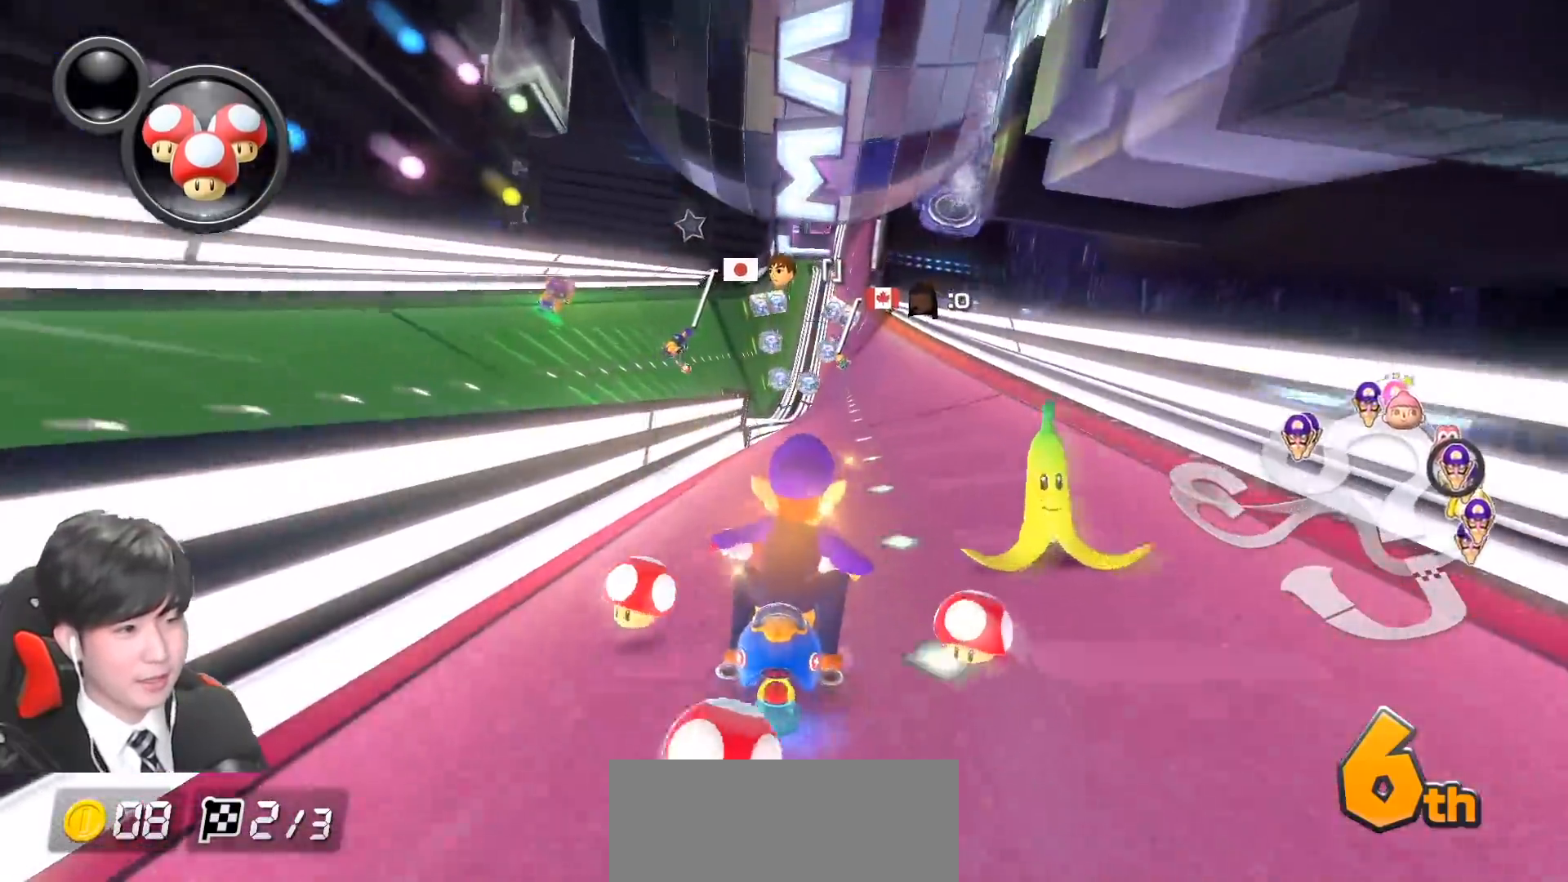
{"buttons": ["A"], "left_stick": "center", "events": [[100, "left_stick", "center"], [233, "left_stick", "left"], [417, "left_stick", "center"]]}
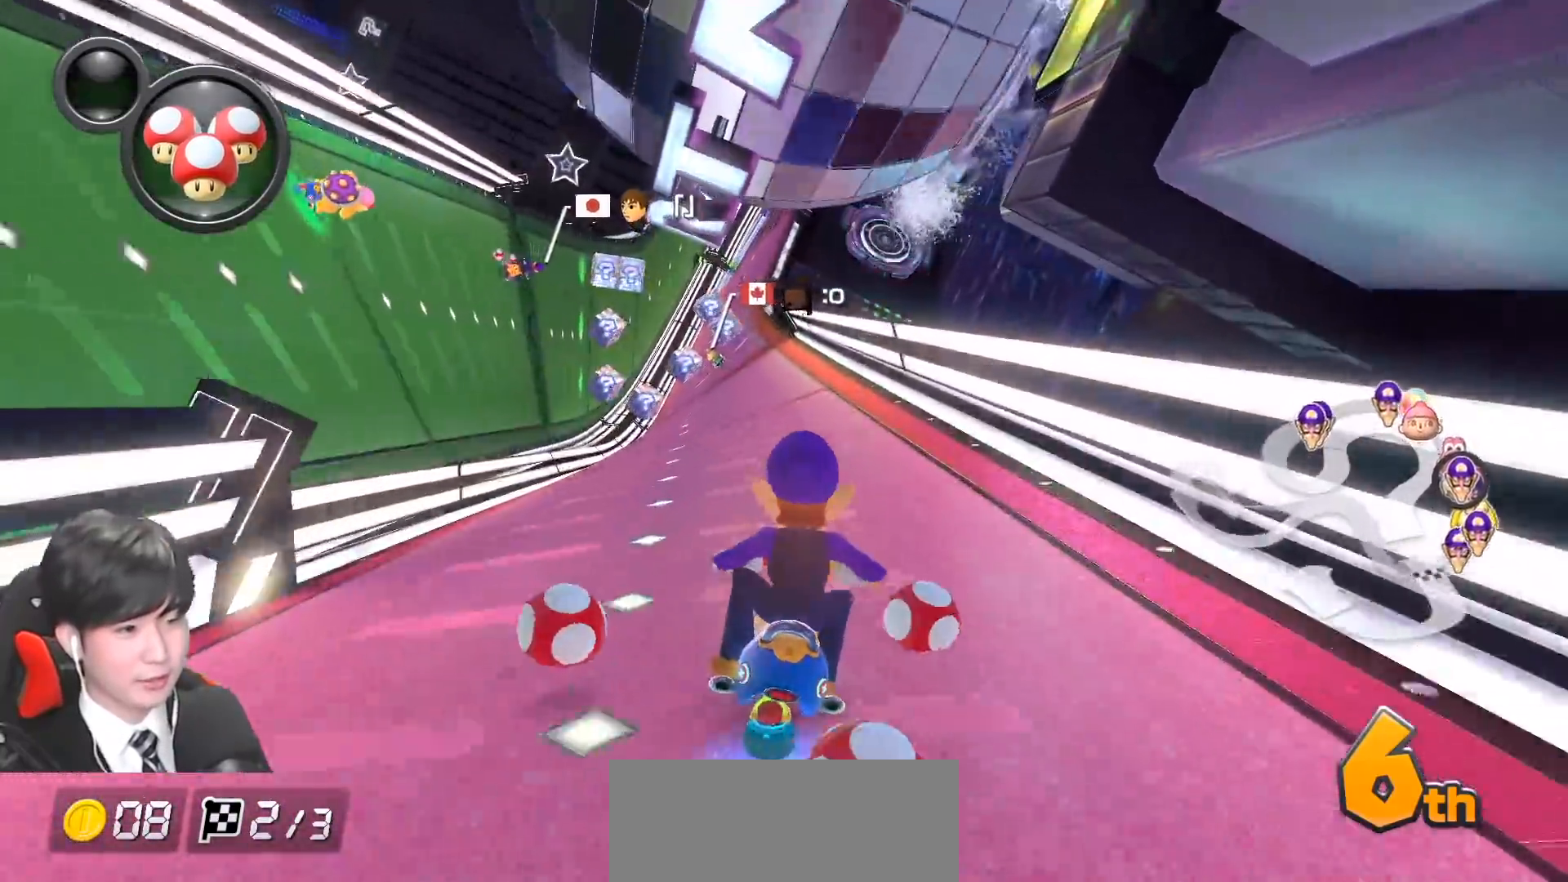
{"buttons": ["A", "R1"], "left_stick": "up-right", "events": [[233, "R1", "down"], [350, "left_stick", "up-right"]]}
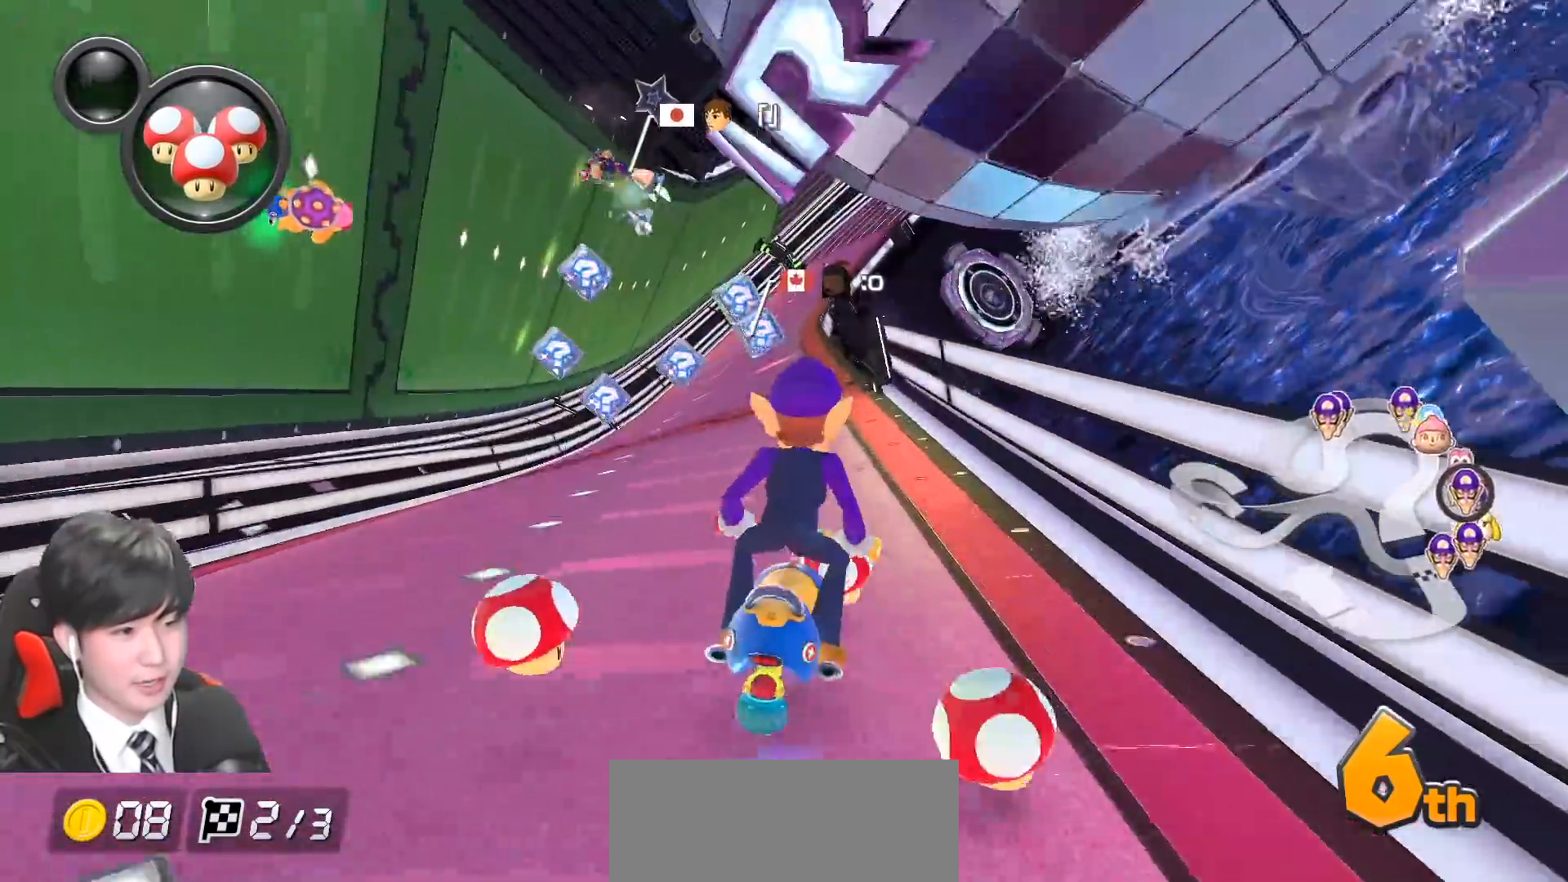
{"buttons": ["A", "R1"], "left_stick": "left", "events": [[417, "left_stick", "left"]]}
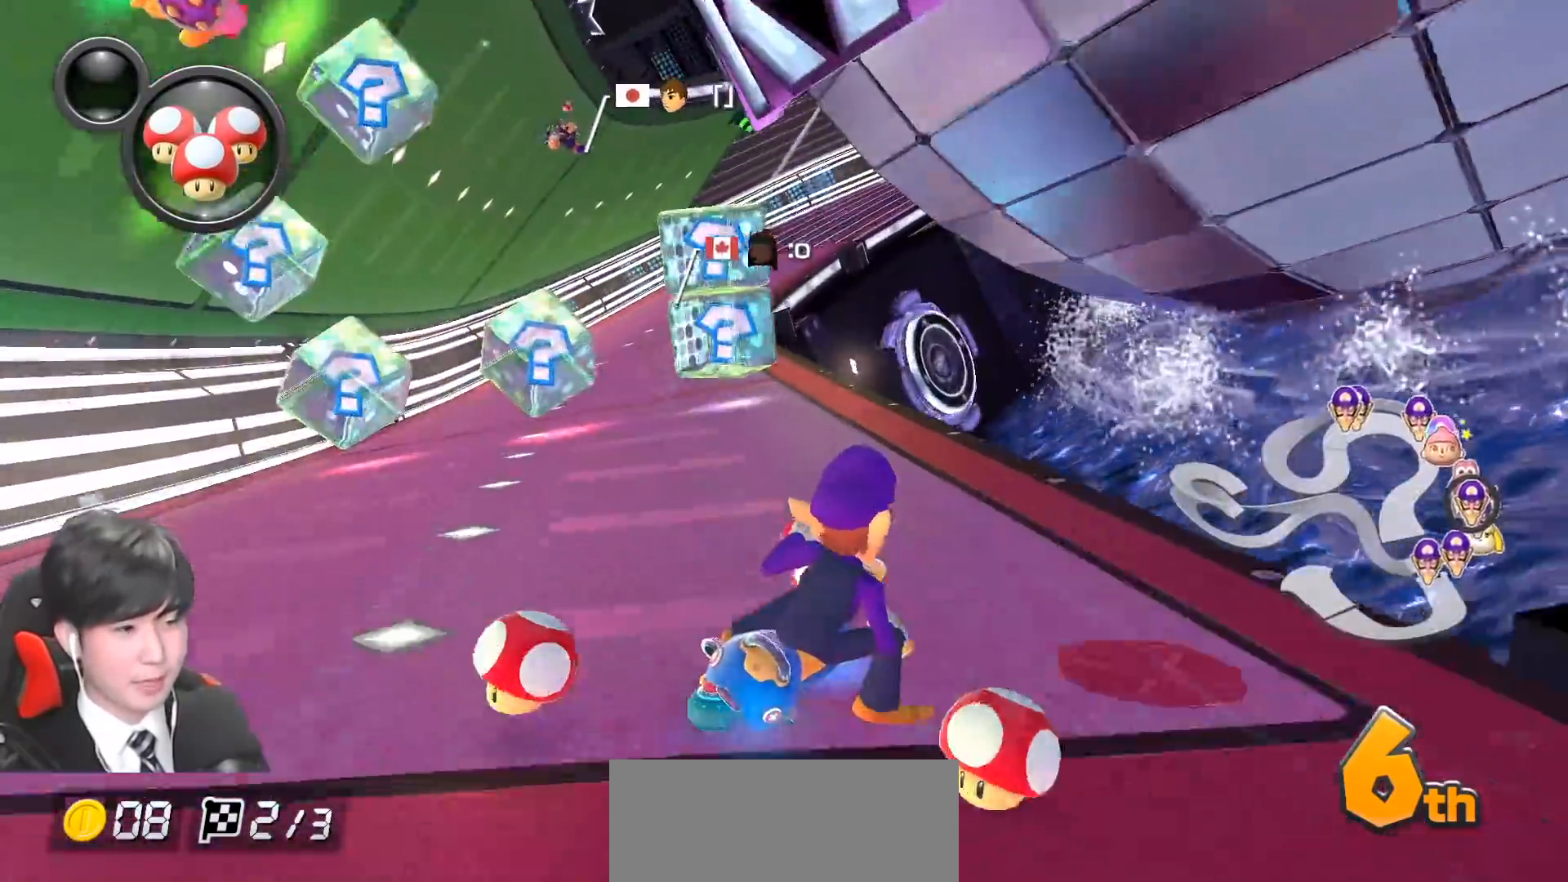
{"buttons": ["A", "R1"], "left_stick": "left", "events": []}
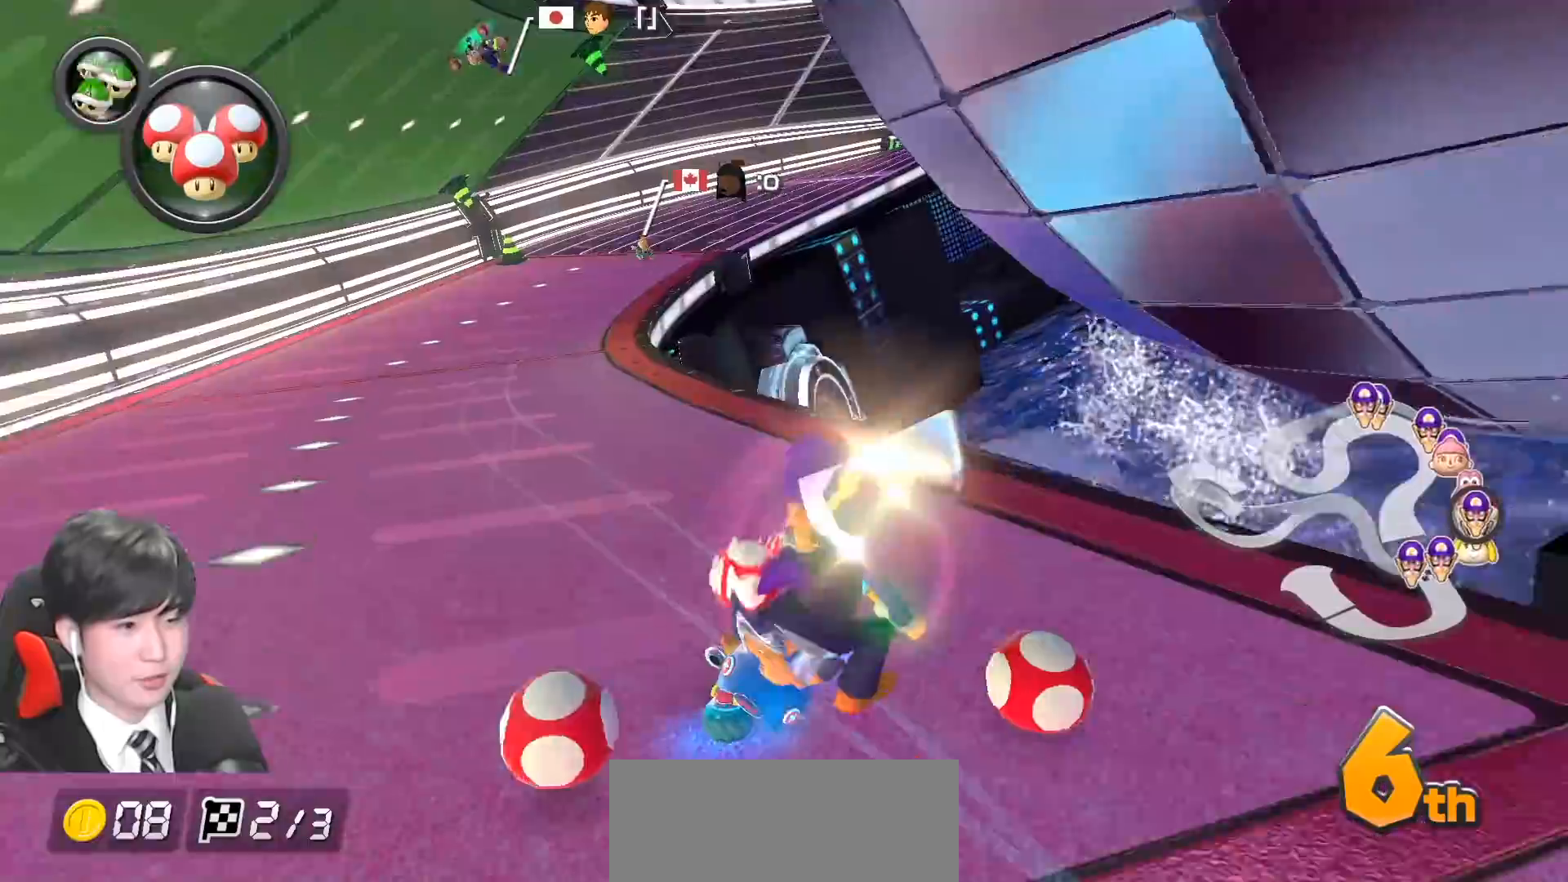
{"buttons": ["A", "R1"], "left_stick": "left", "events": [[83, "left_stick", "center"], [183, "left_stick", "left"], [367, "left_stick", "center"], [483, "left_stick", "left"]]}
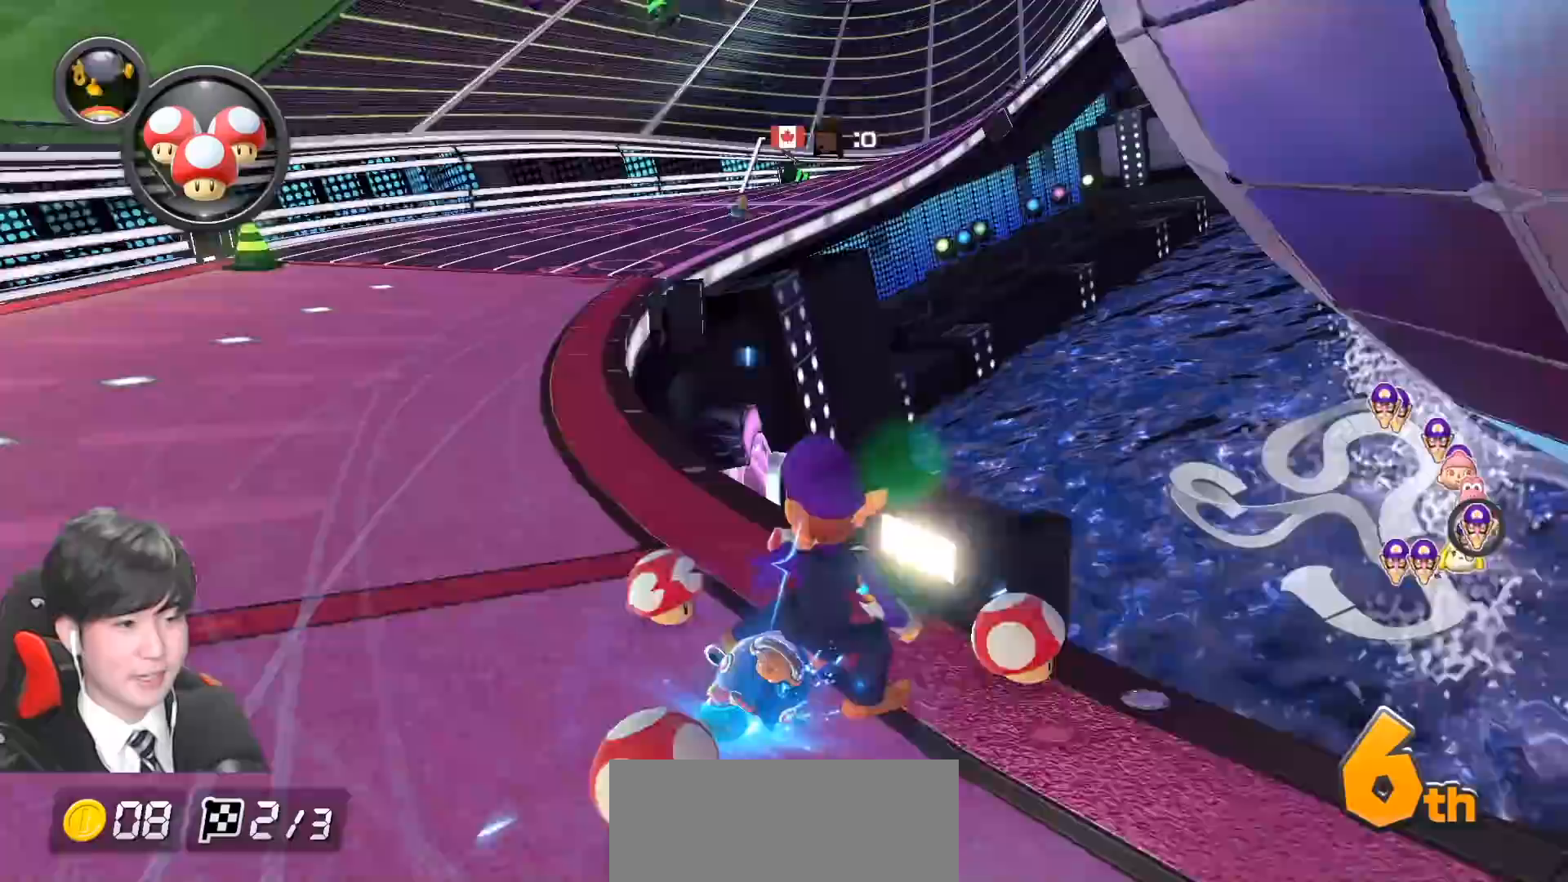
{"buttons": ["A", "R1"], "left_stick": "center", "events": [[350, "left_stick", "center"]]}
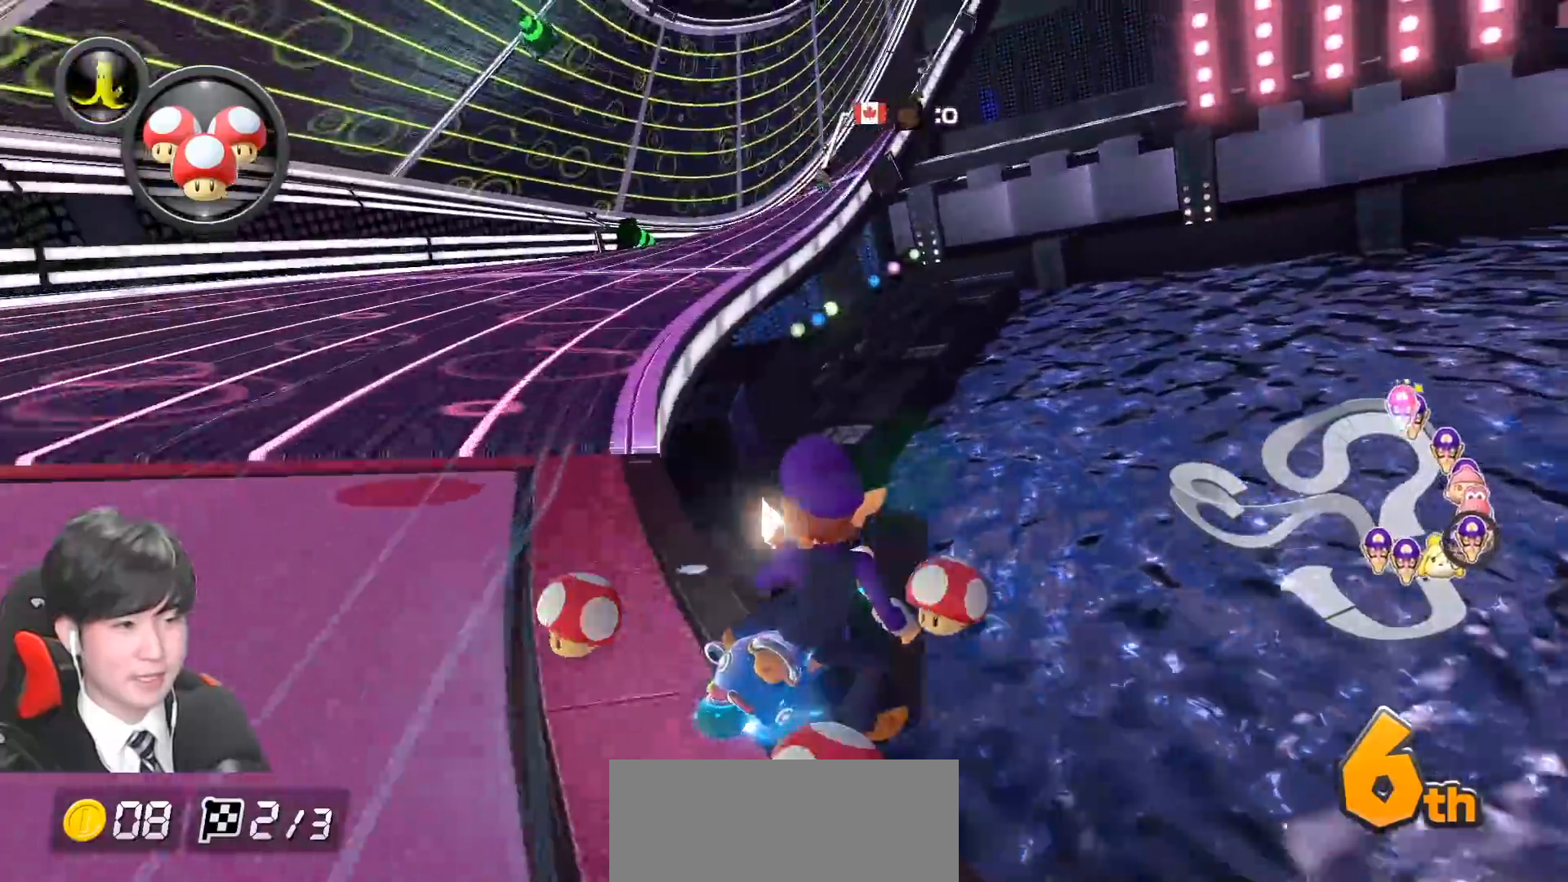
{"buttons": ["A", "R1"], "left_stick": "left", "events": [[200, "left_stick", "left"]]}
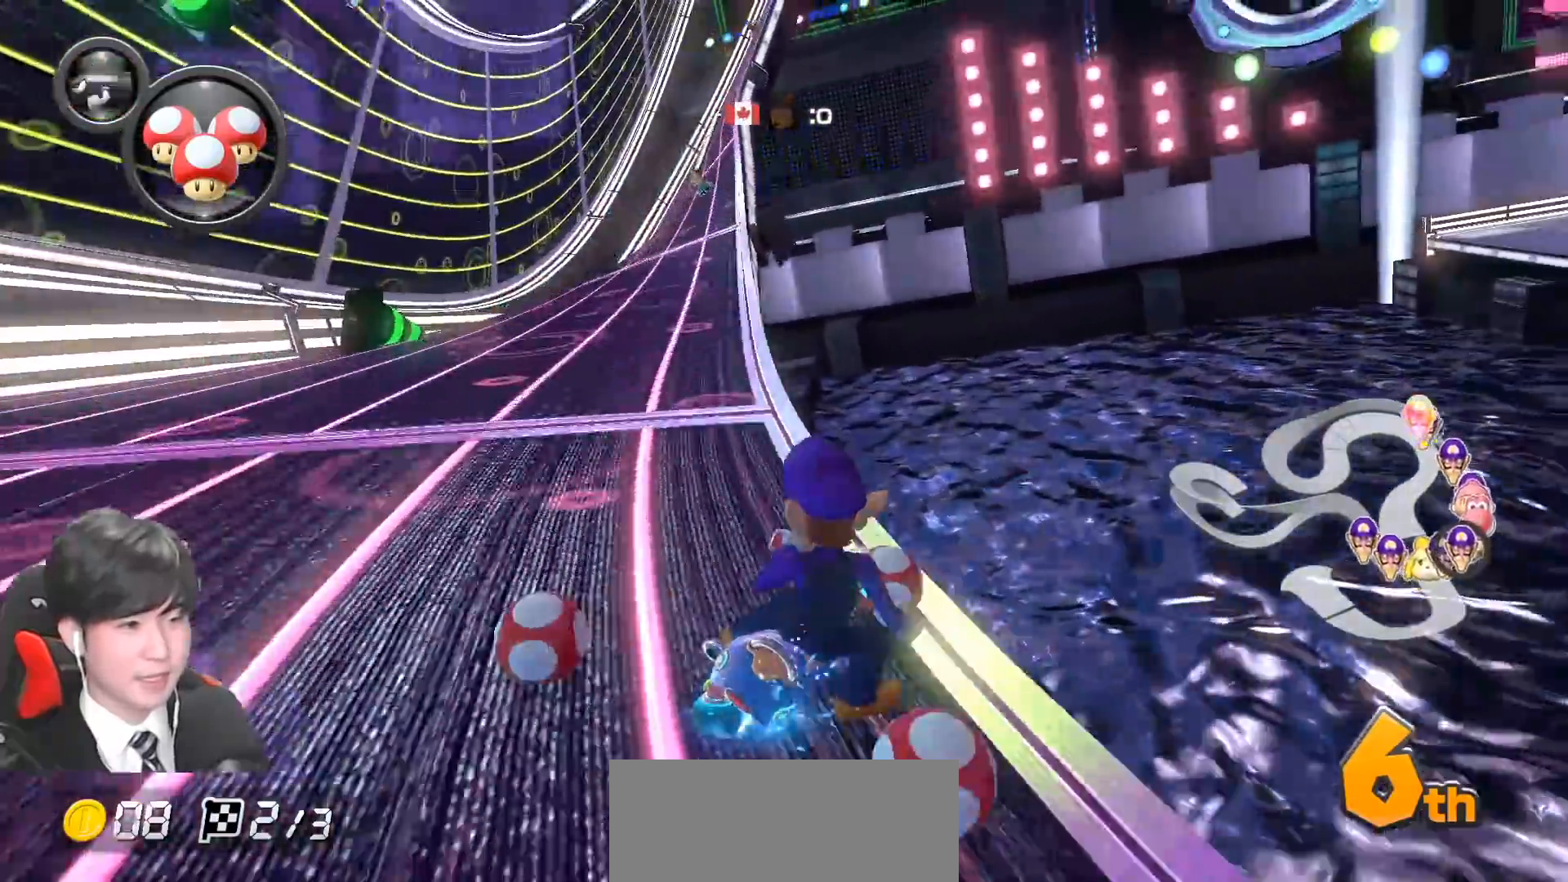
{"buttons": ["A", "R1"], "left_stick": "left", "events": []}
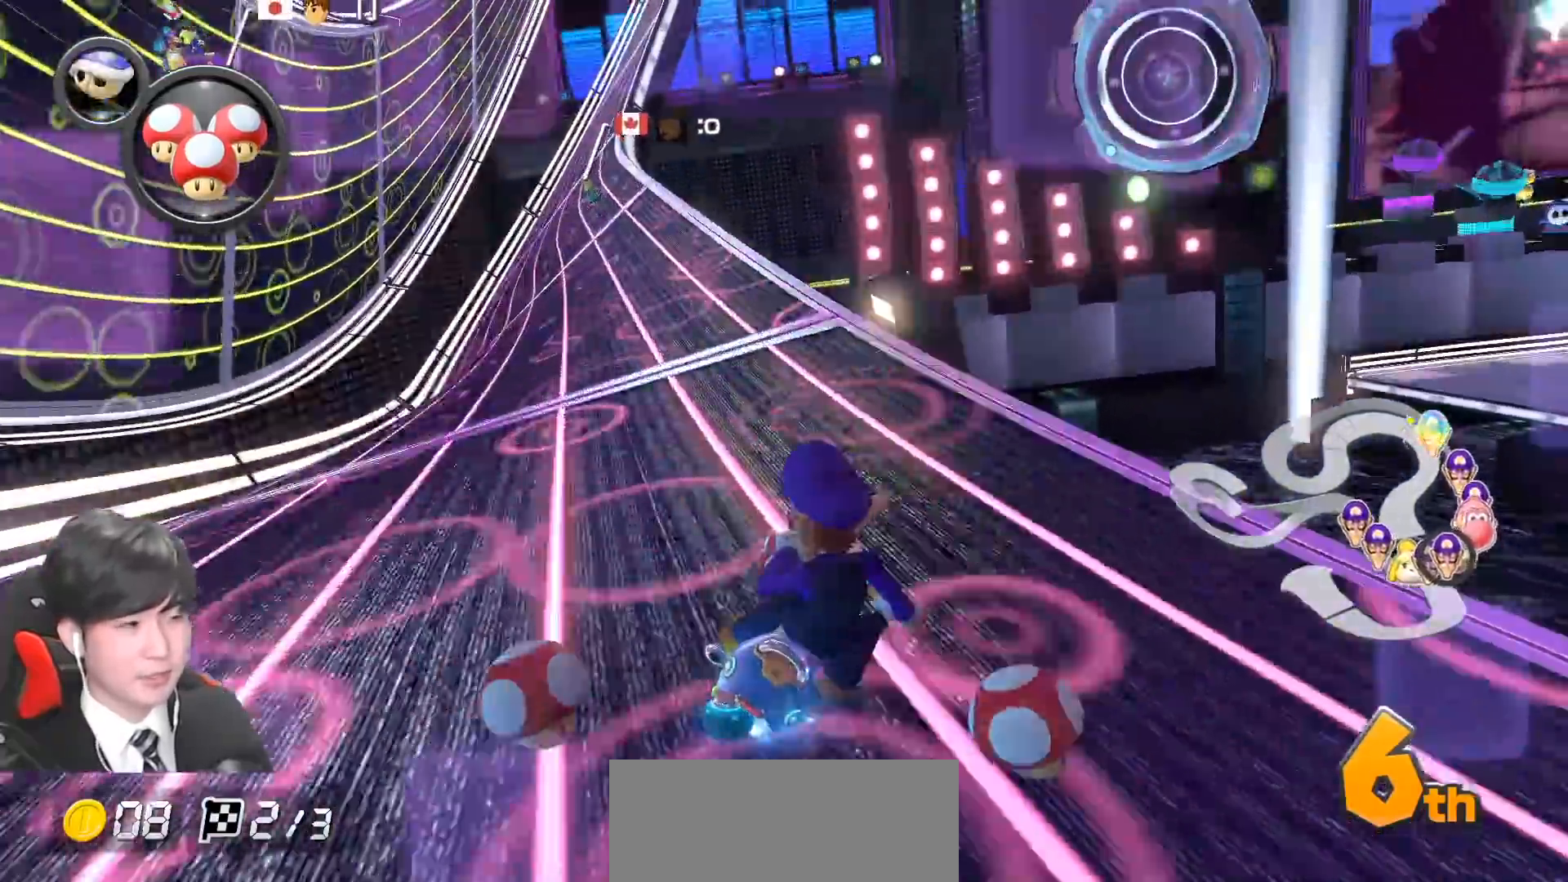
{"buttons": ["A", "R1"], "left_stick": "left", "events": []}
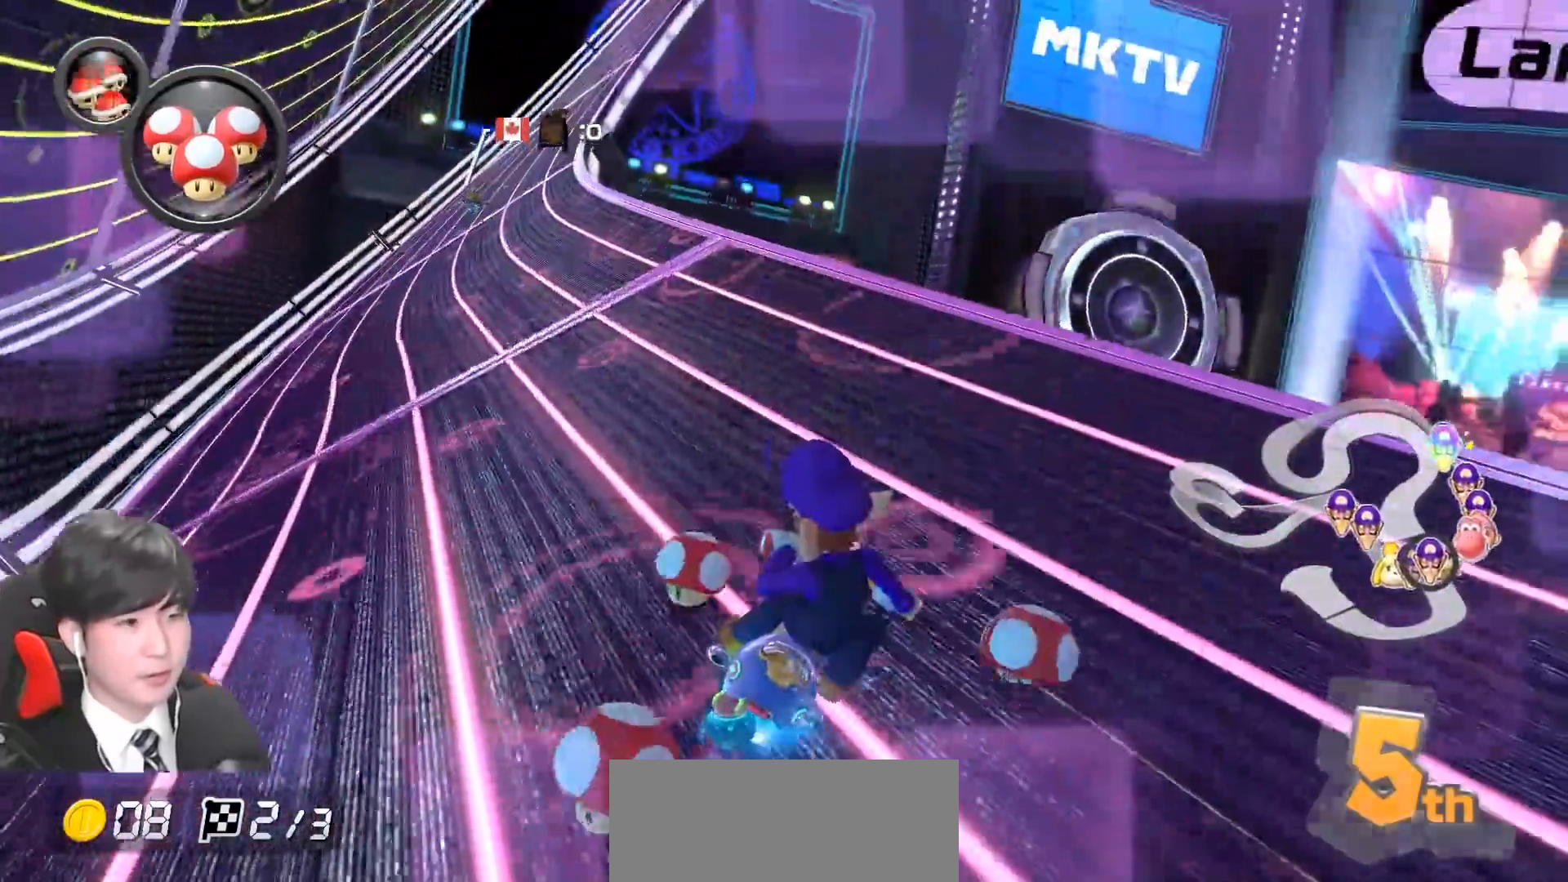
{"buttons": ["A", "R1"], "left_stick": "left", "events": []}
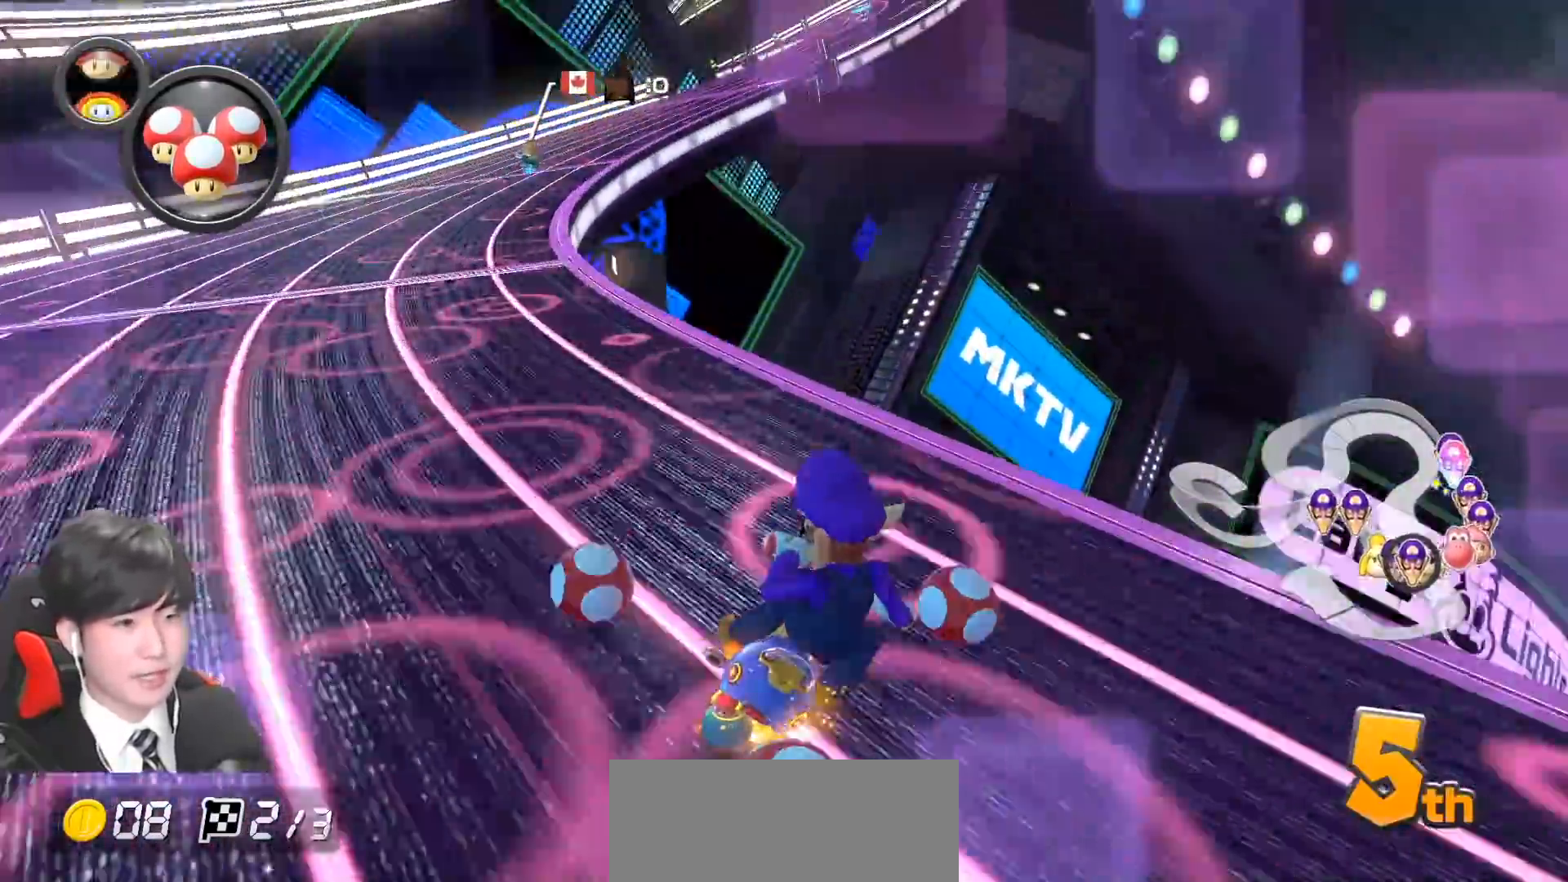
{"buttons": ["A"], "left_stick": "center", "events": [[333, "left_stick", "center"], [450, "R1", "up"]]}
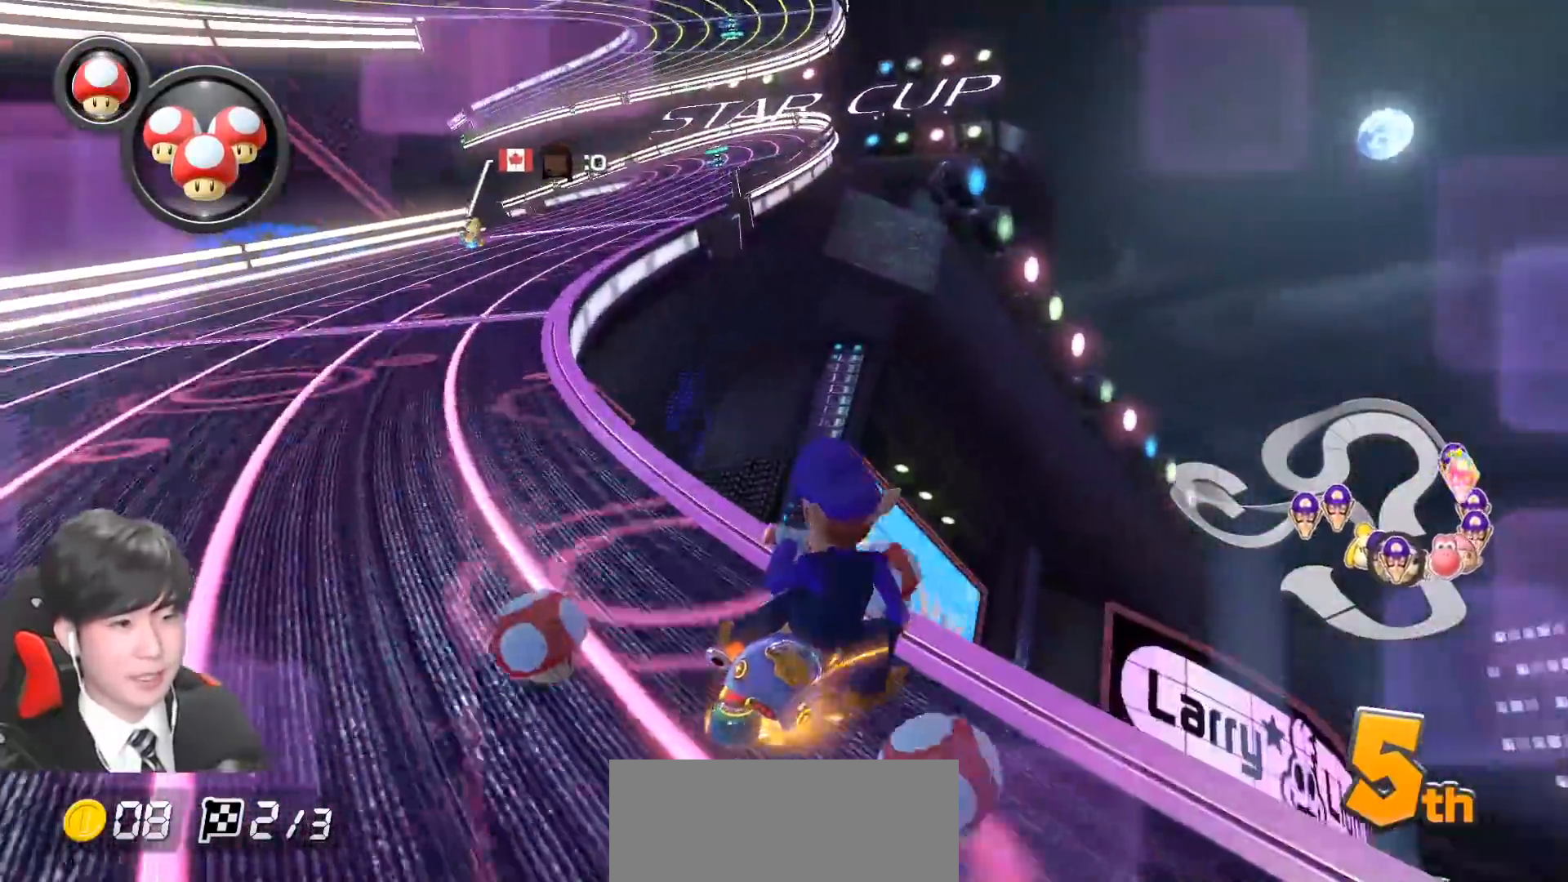
{"buttons": ["A", "R1"], "left_stick": "up-left", "events": [[17, "R1", "down"], [150, "left_stick", "left"], [433, "left_stick", "up-left"]]}
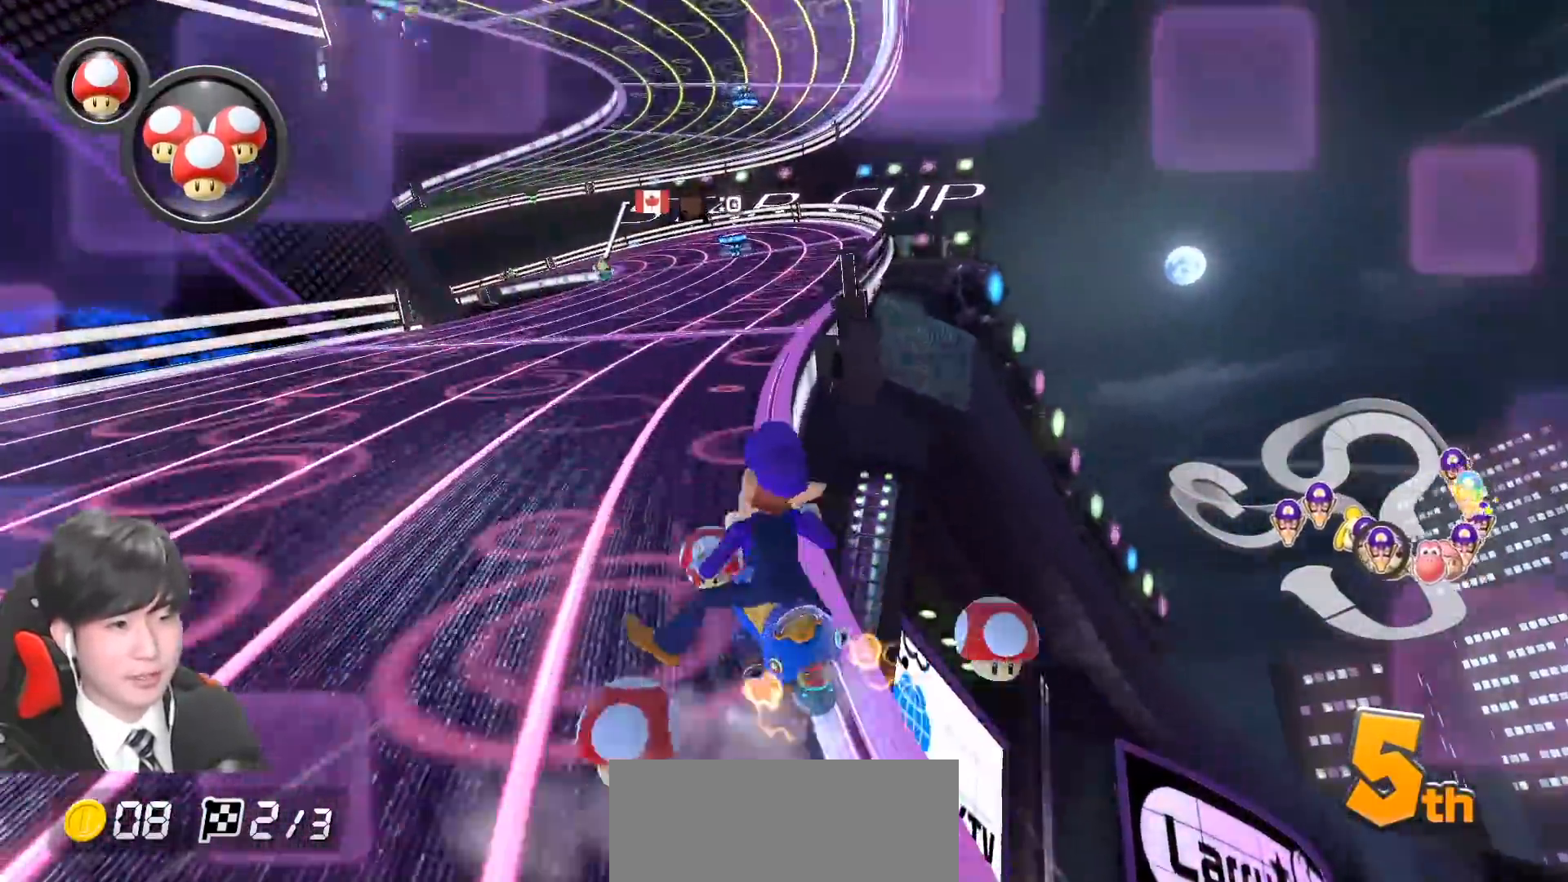
{"buttons": ["A", "R1"], "left_stick": "up-left", "events": []}